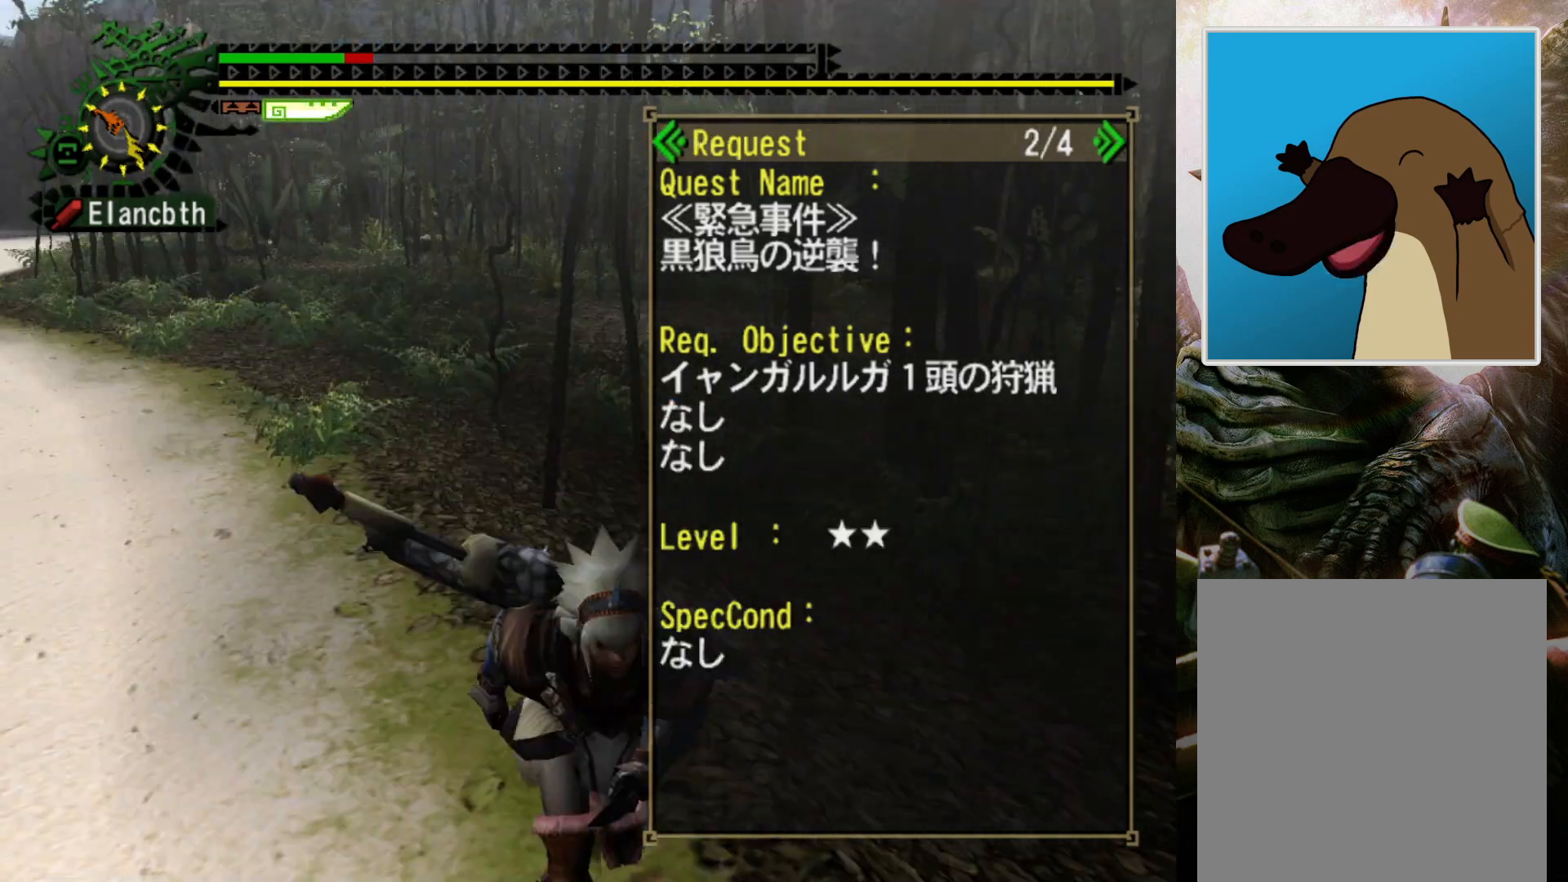
Gameplay with a controller (PlayStation layout); each line is a JSON object with the inputs held at the frame after it. "events" lists button and stick changes between this image and that frame as [ms after this image, input, new state], when the widget could be followed in between. Not read: L3 R3.
{"buttons": [], "left_stick": "center", "right_stick": "center", "events": [[333, "left_stick", "center"]]}
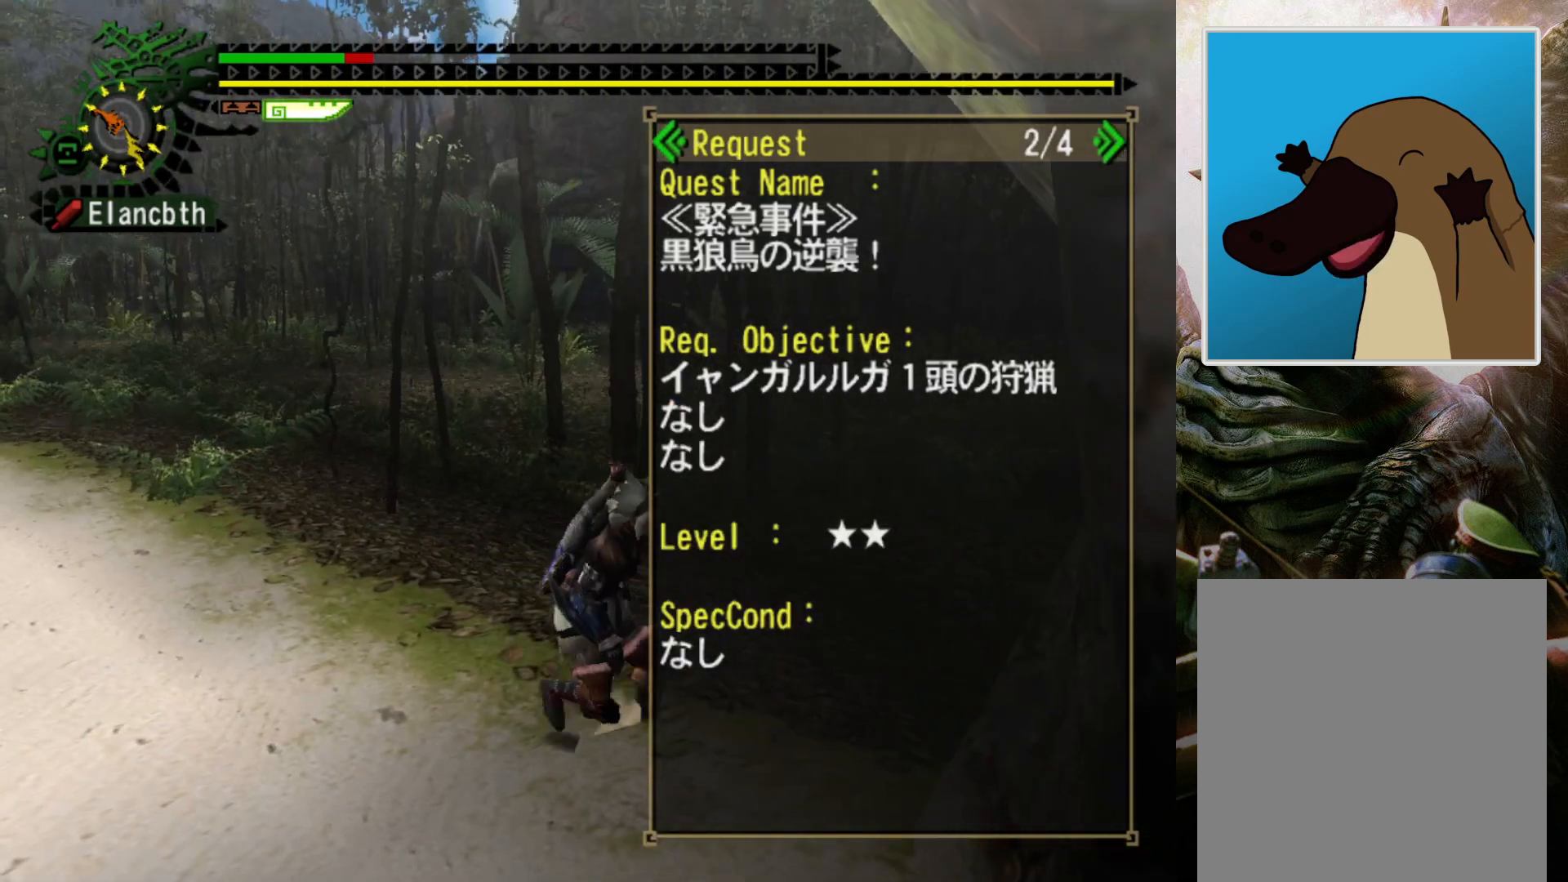
{"buttons": [], "left_stick": "center", "right_stick": "center", "events": []}
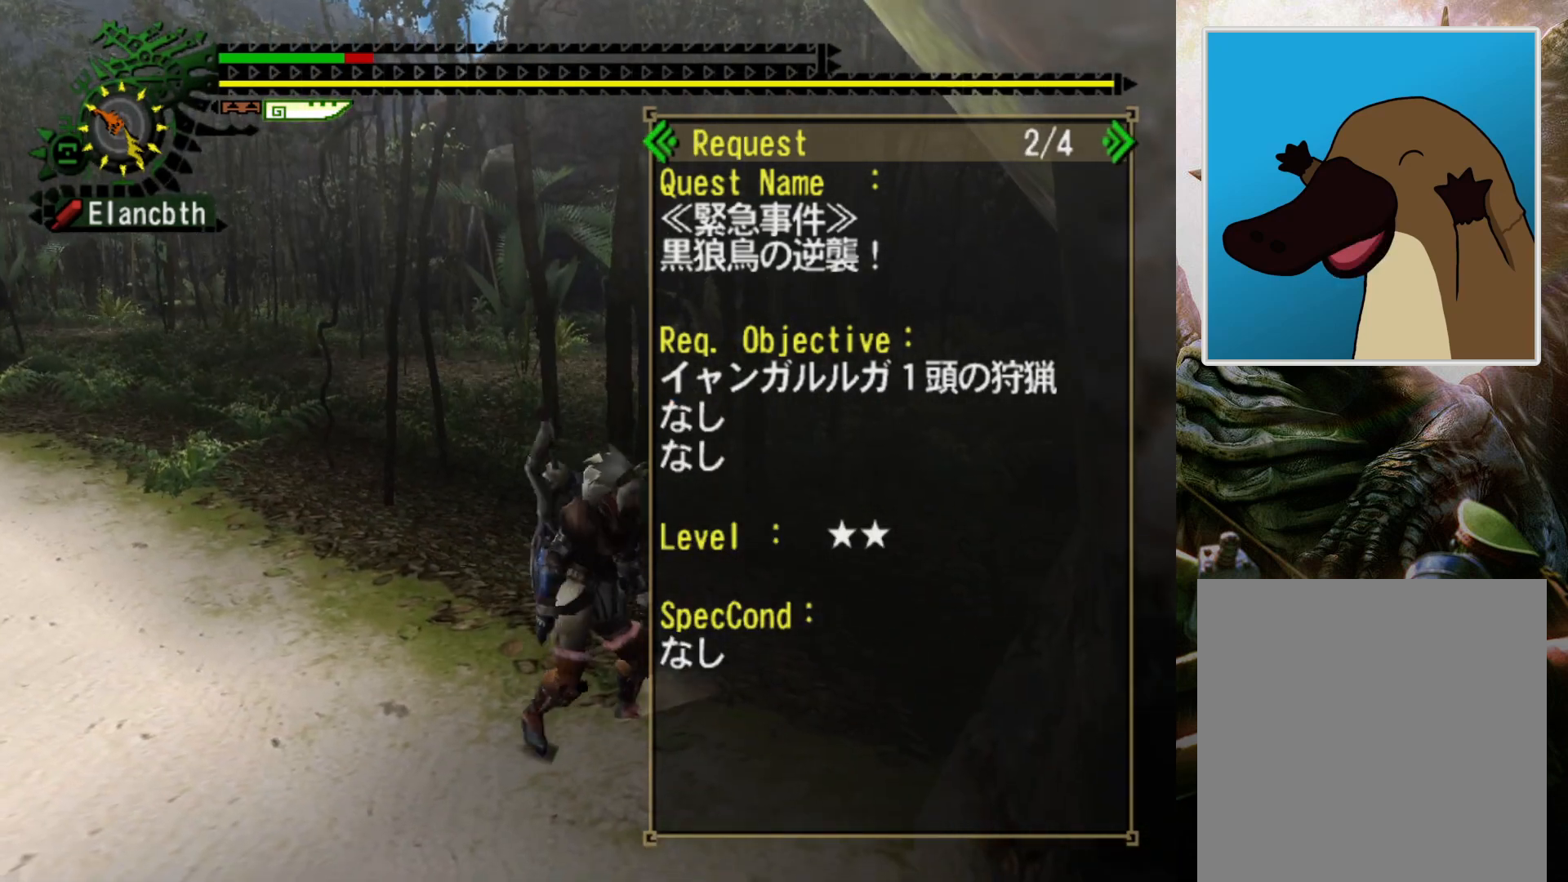
{"buttons": ["DPAD_RIGHT"], "left_stick": "down-left", "right_stick": "center", "events": [[133, "left_stick", "down"], [200, "left_stick", "down-left"], [500, "DPAD_RIGHT", "down"]]}
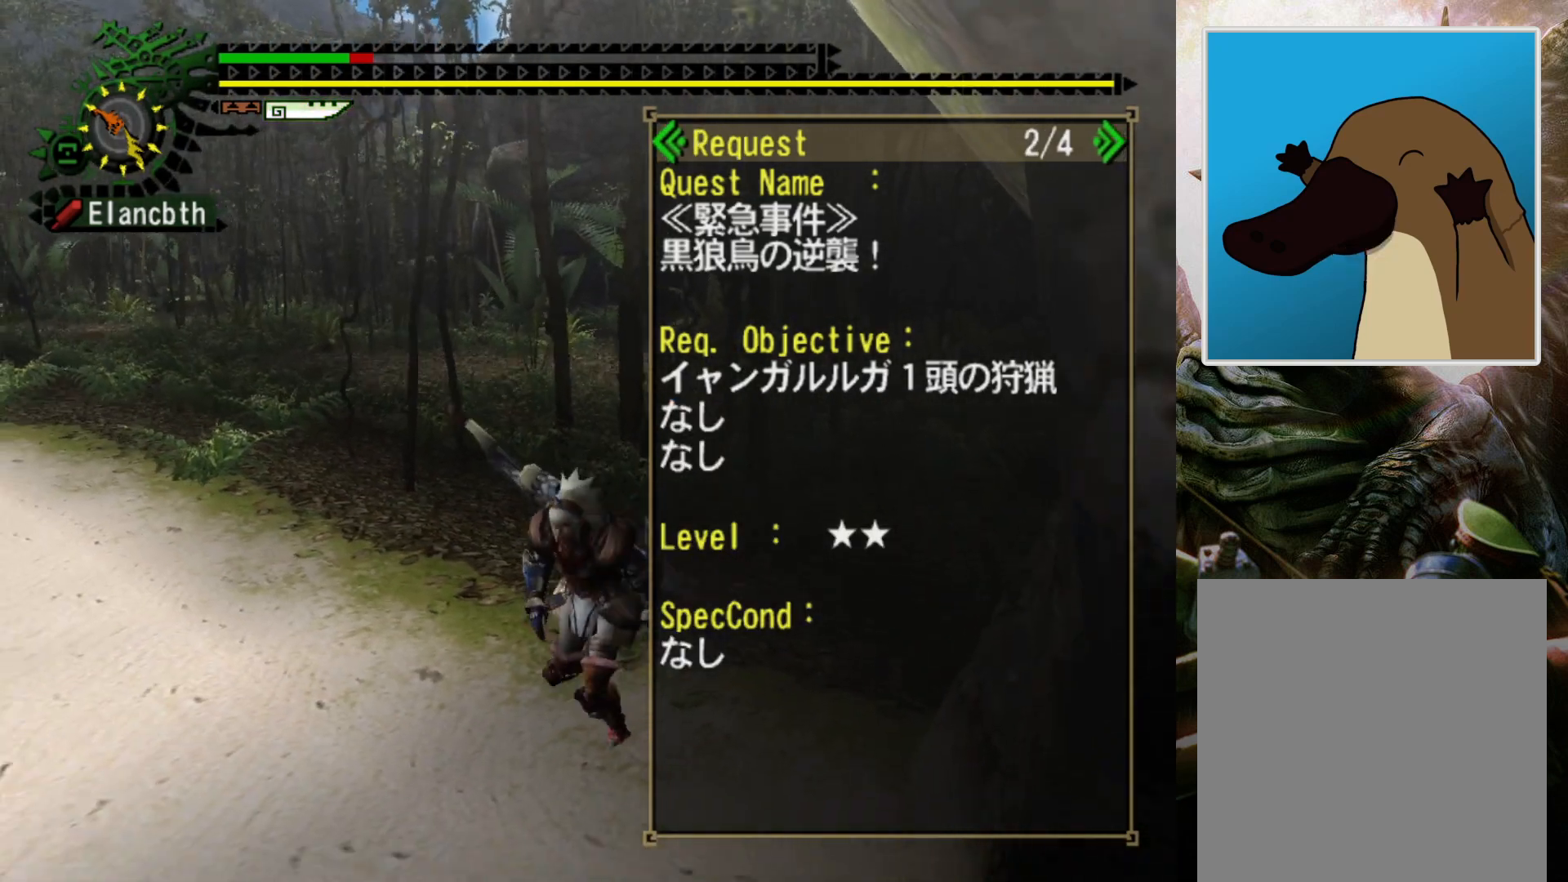
{"buttons": [], "left_stick": "center", "right_stick": "center", "events": [[167, "DPAD_RIGHT", "up"], [300, "left_stick", "down"], [500, "left_stick", "center"]]}
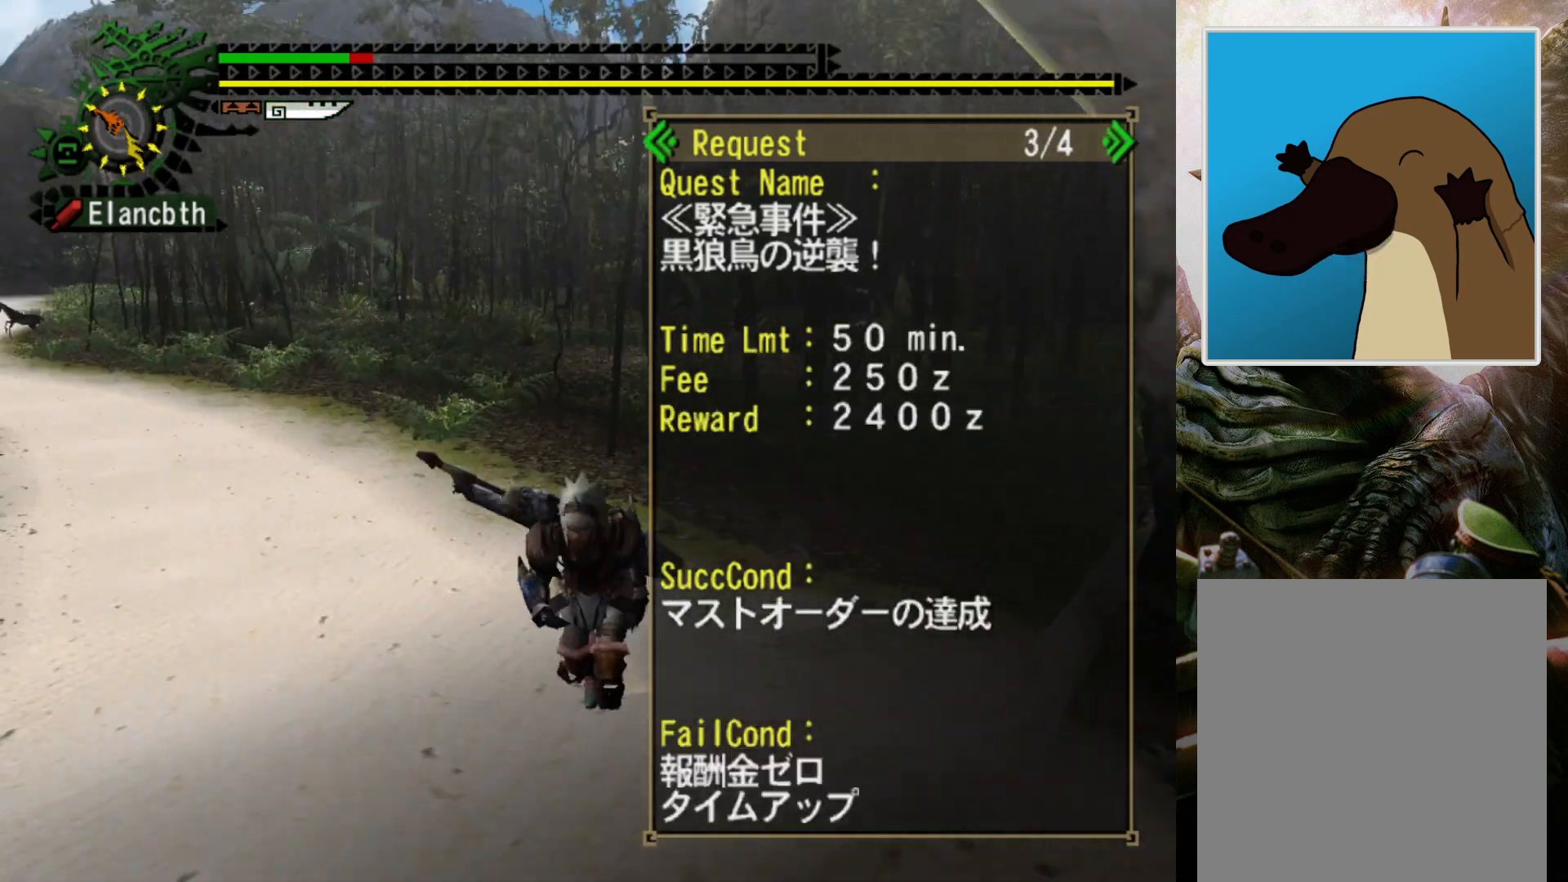
{"buttons": [], "left_stick": "center", "right_stick": "center", "events": [[333, "DPAD_RIGHT", "down"], [500, "DPAD_RIGHT", "up"]]}
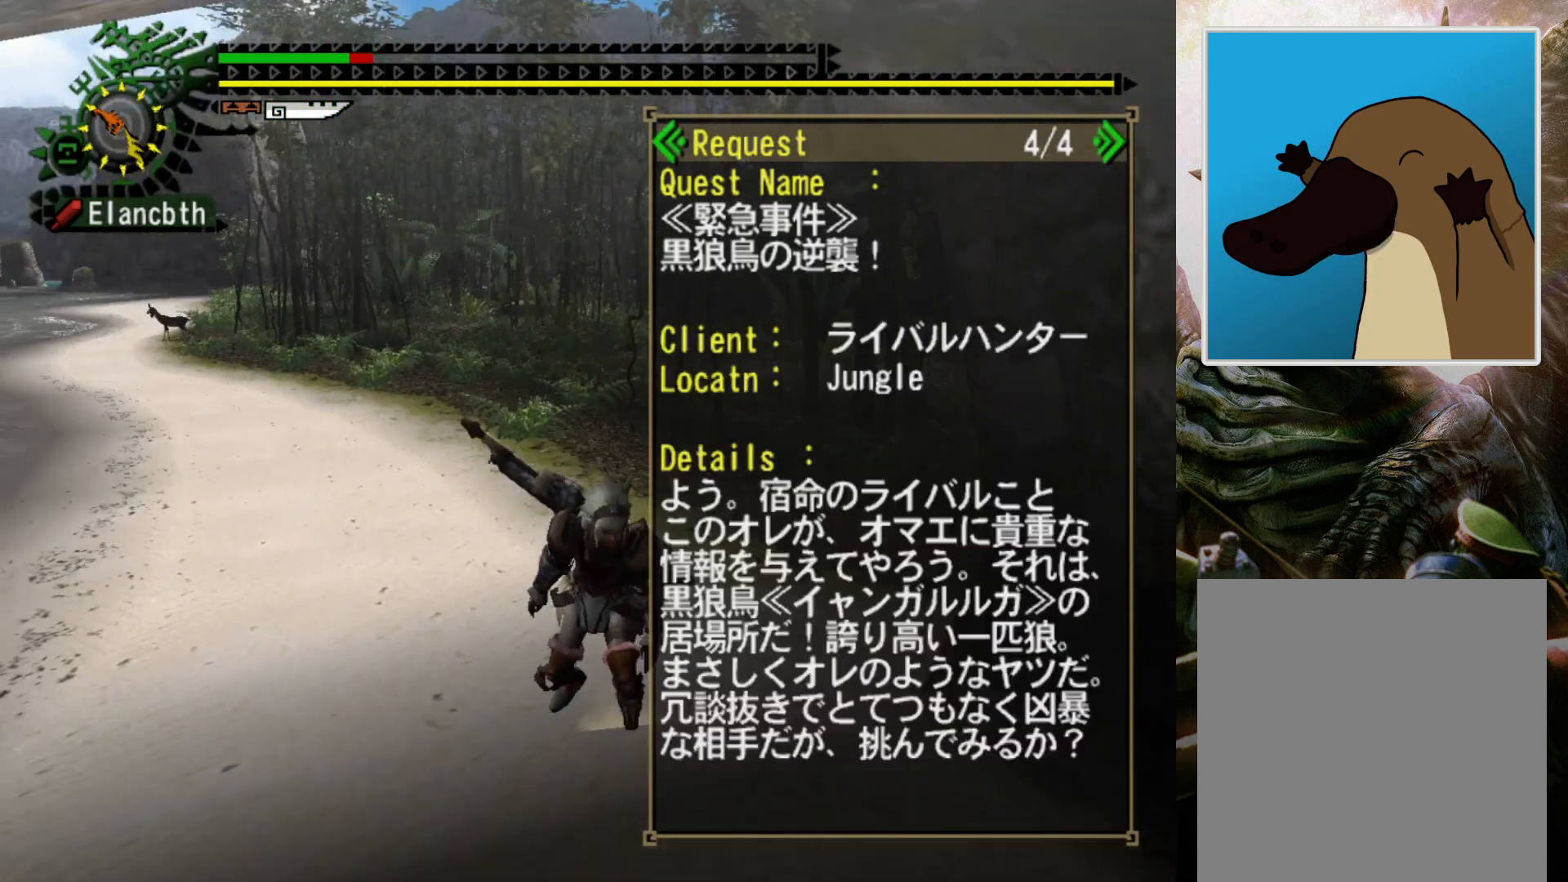
{"buttons": ["DPAD_RIGHT"], "left_stick": "center", "right_stick": "center", "events": [[467, "DPAD_RIGHT", "down"]]}
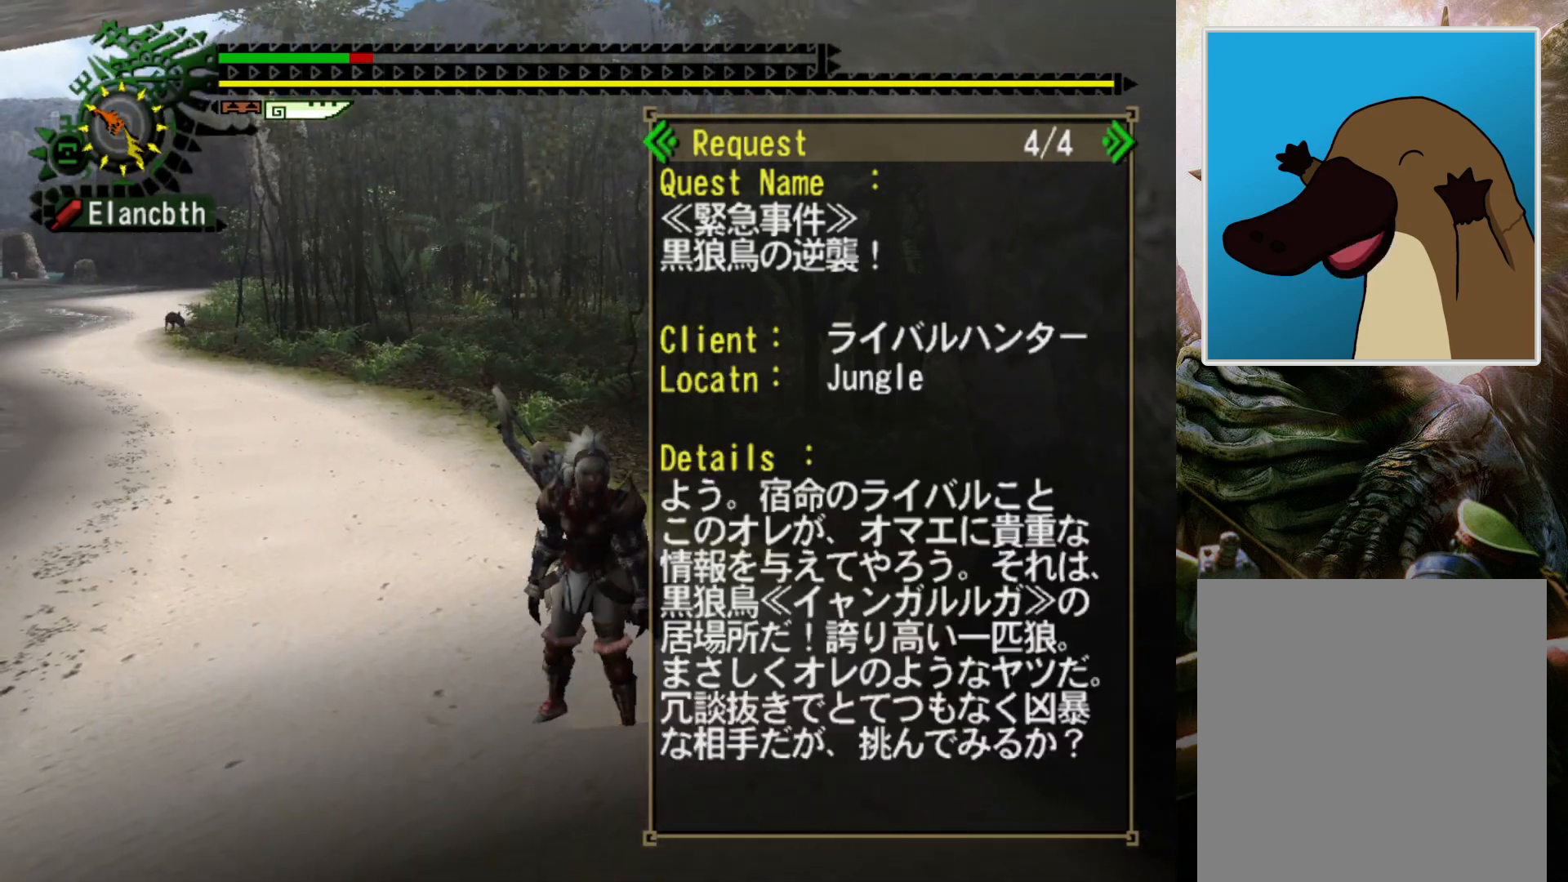
{"buttons": [], "left_stick": "center", "right_stick": "center", "events": [[100, "DPAD_RIGHT", "up"]]}
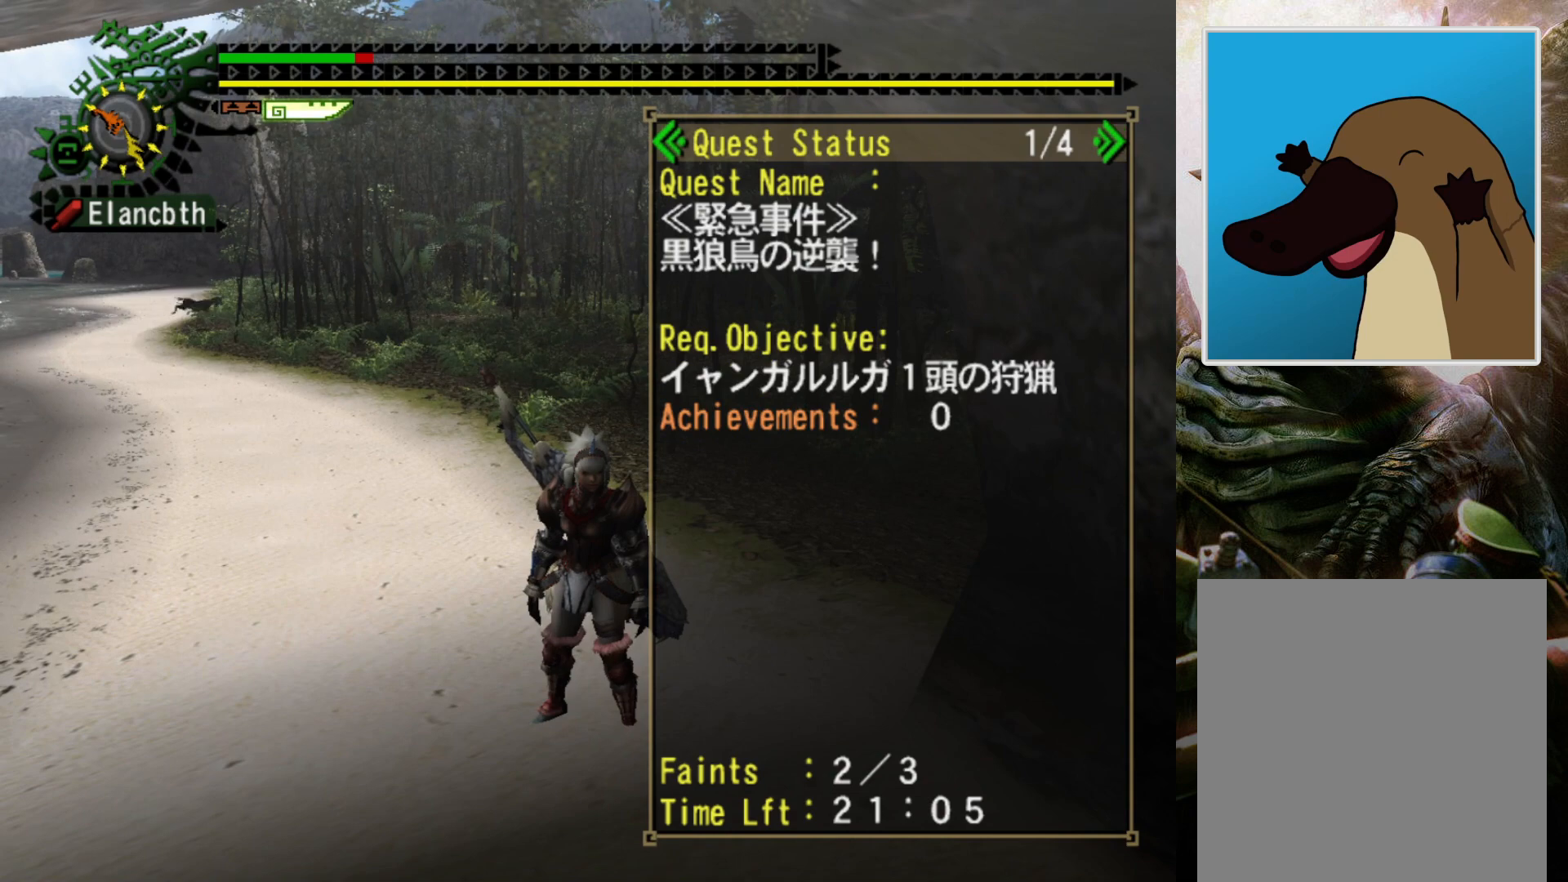
{"buttons": [], "left_stick": "center", "right_stick": "center", "events": []}
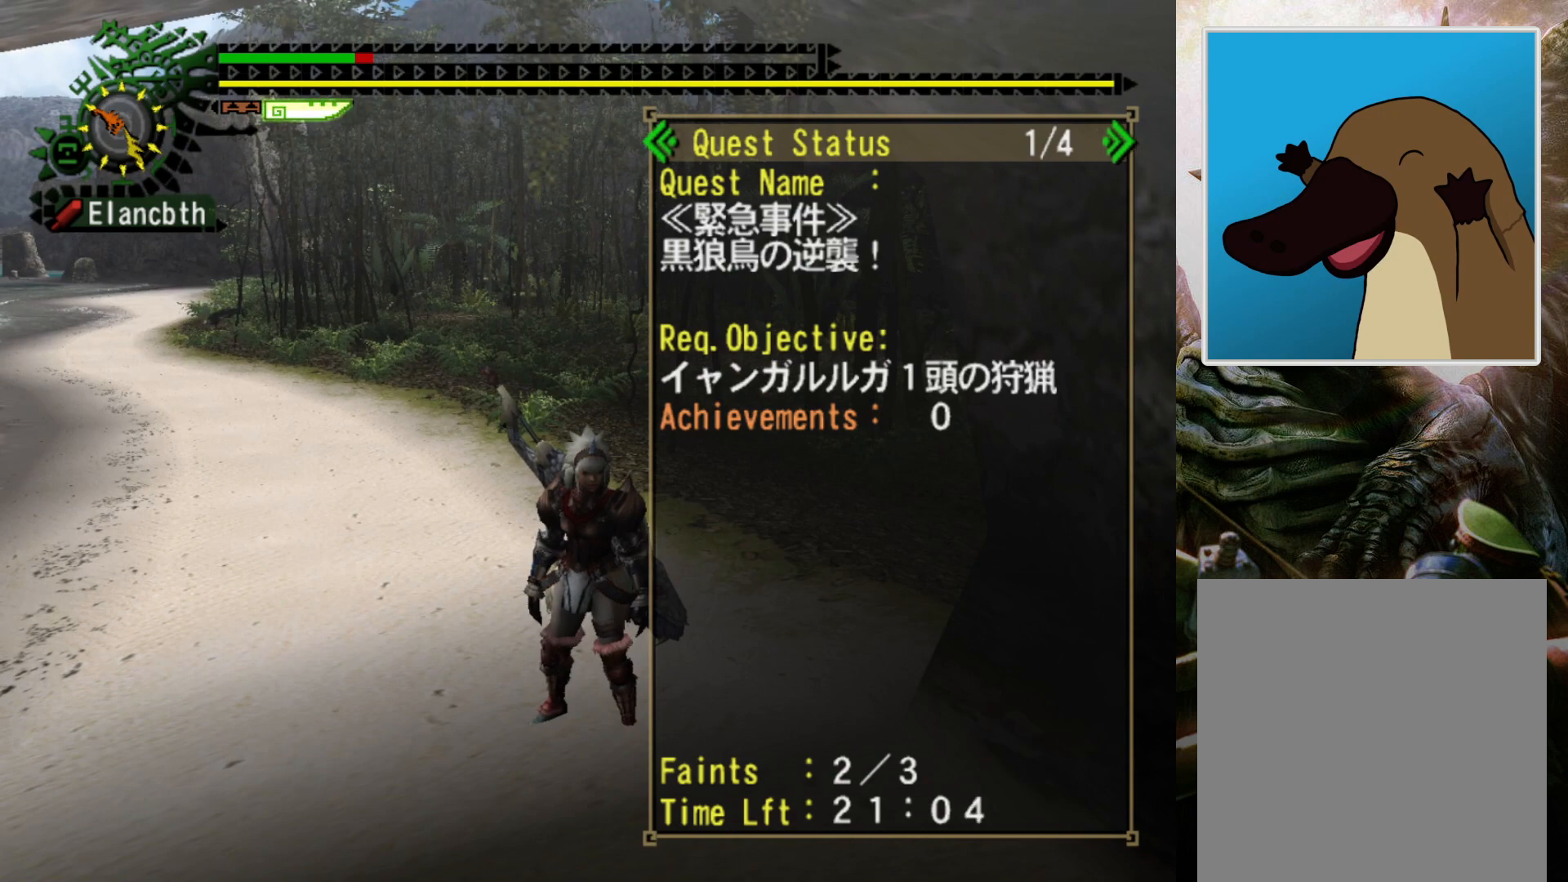
{"buttons": ["DPAD_RIGHT"], "left_stick": "center", "right_stick": "center", "events": [[500, "DPAD_RIGHT", "down"]]}
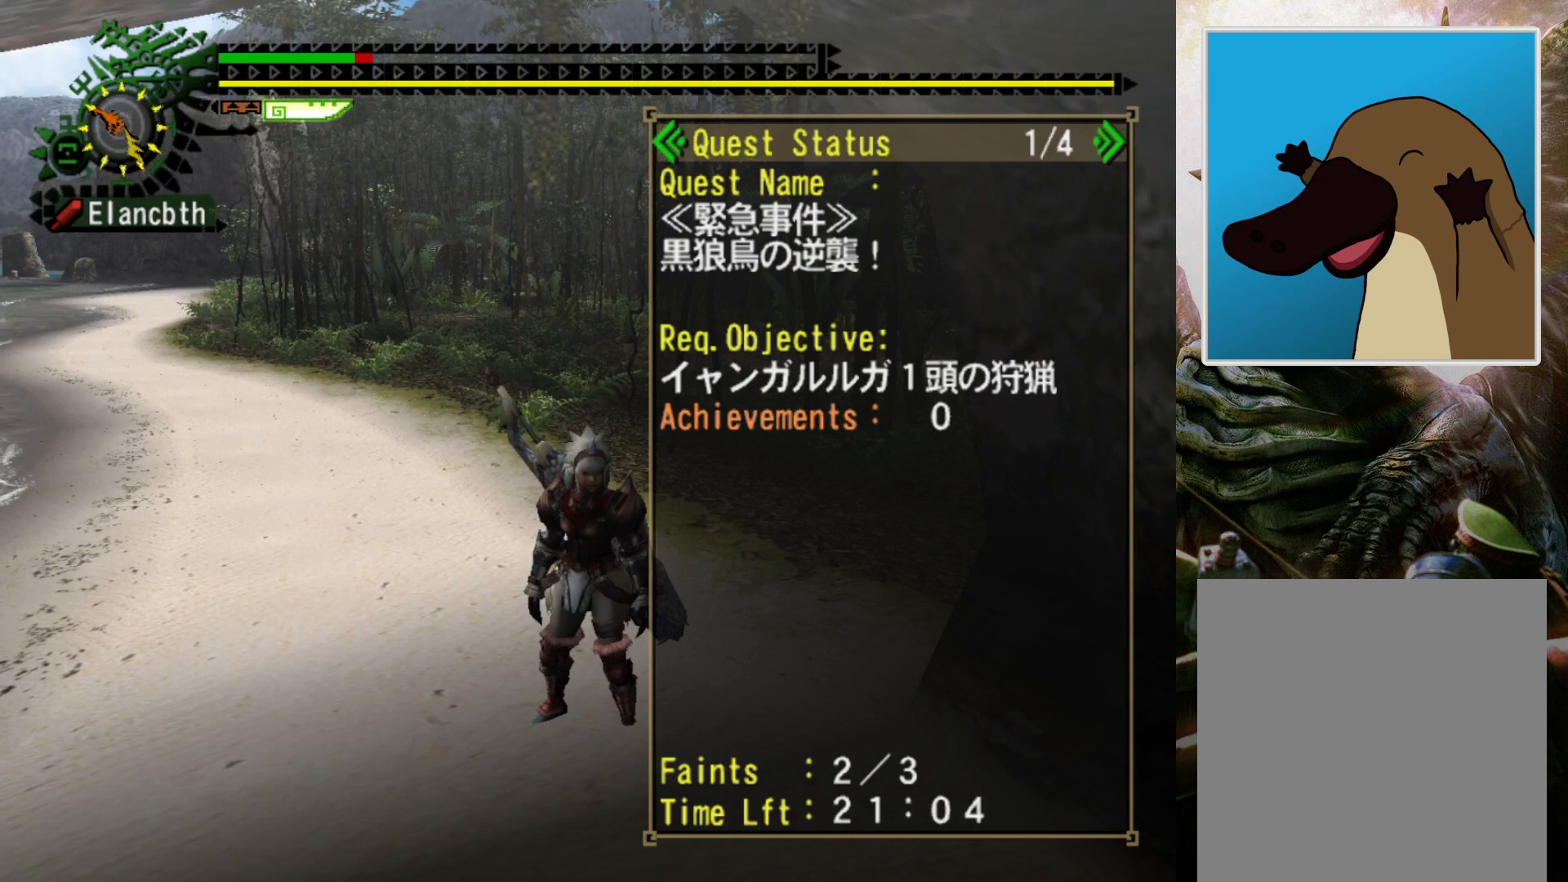
{"buttons": [], "left_stick": "center", "right_stick": "center", "events": [[167, "DPAD_RIGHT", "up"]]}
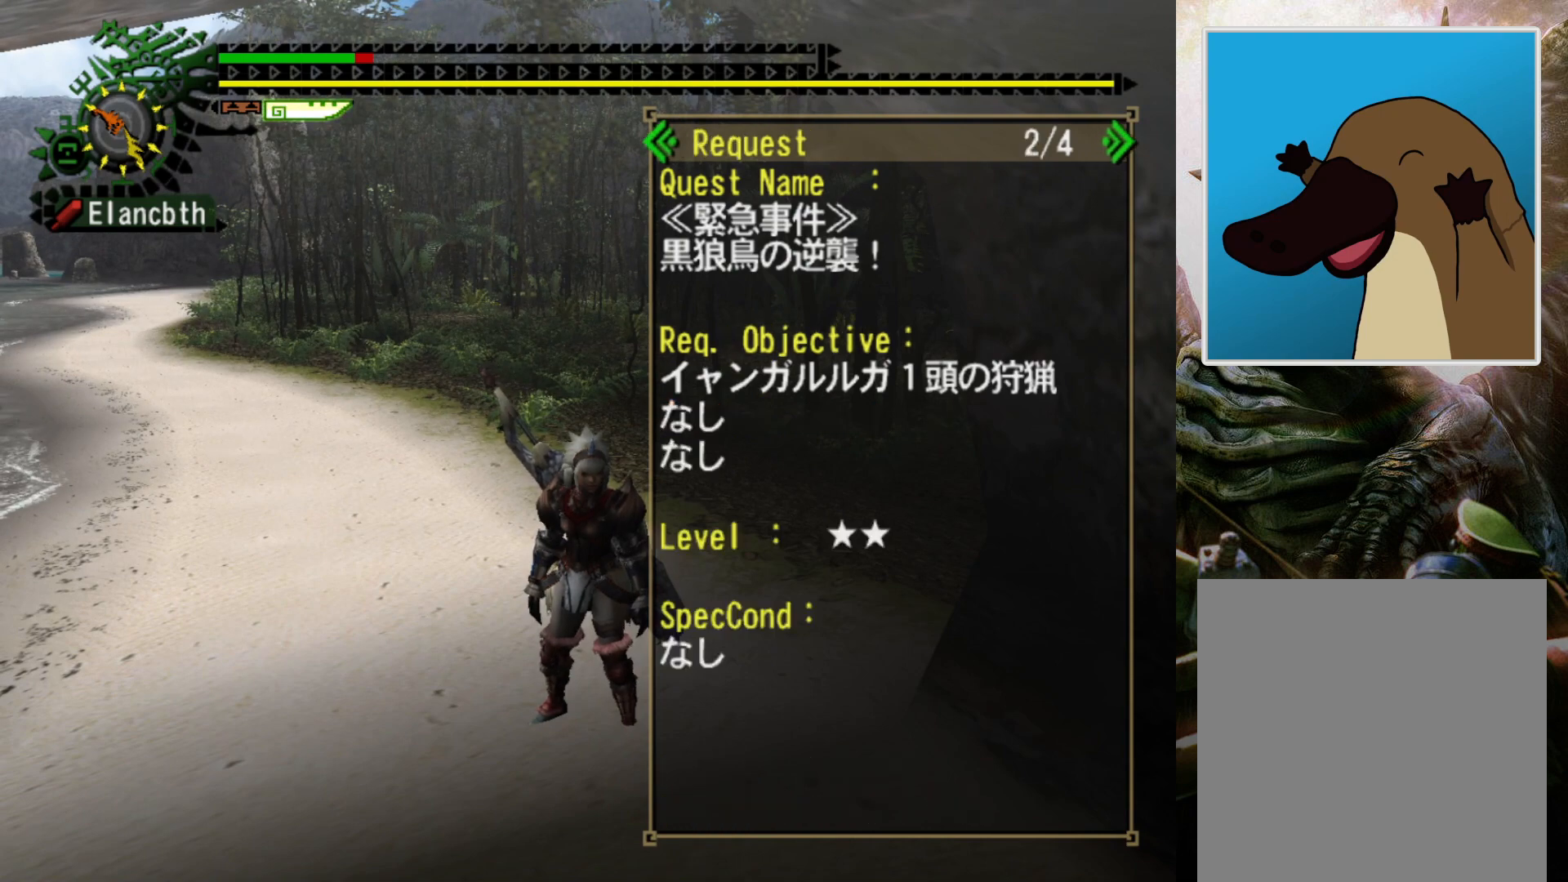
{"buttons": [], "left_stick": "center", "right_stick": "center", "events": [[167, "DPAD_RIGHT", "down"], [300, "DPAD_RIGHT", "up"]]}
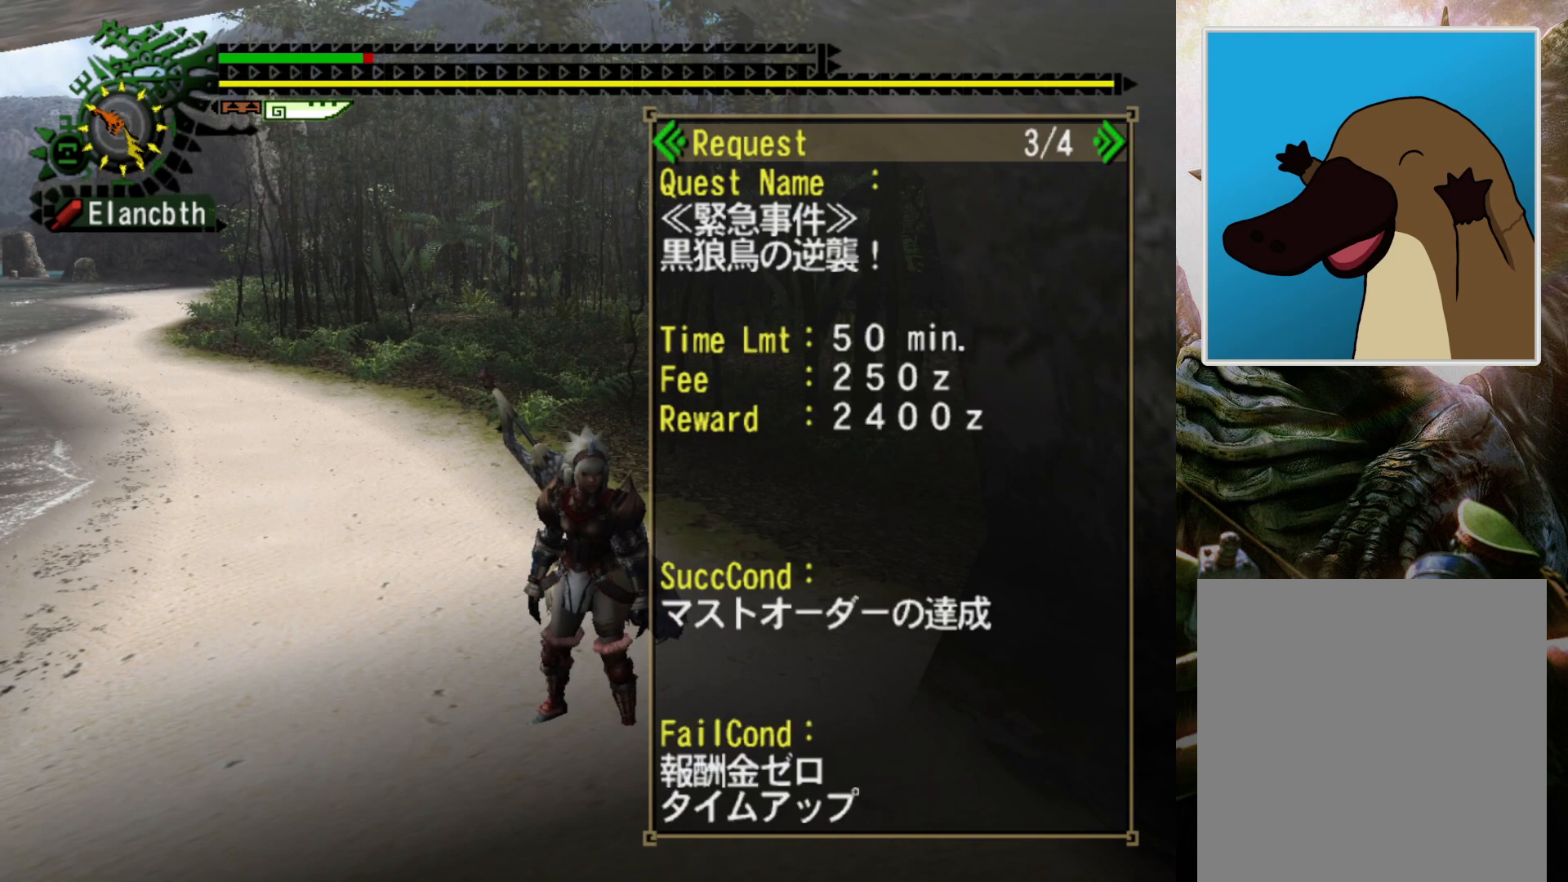
{"buttons": [], "left_stick": "center", "right_stick": "center", "events": []}
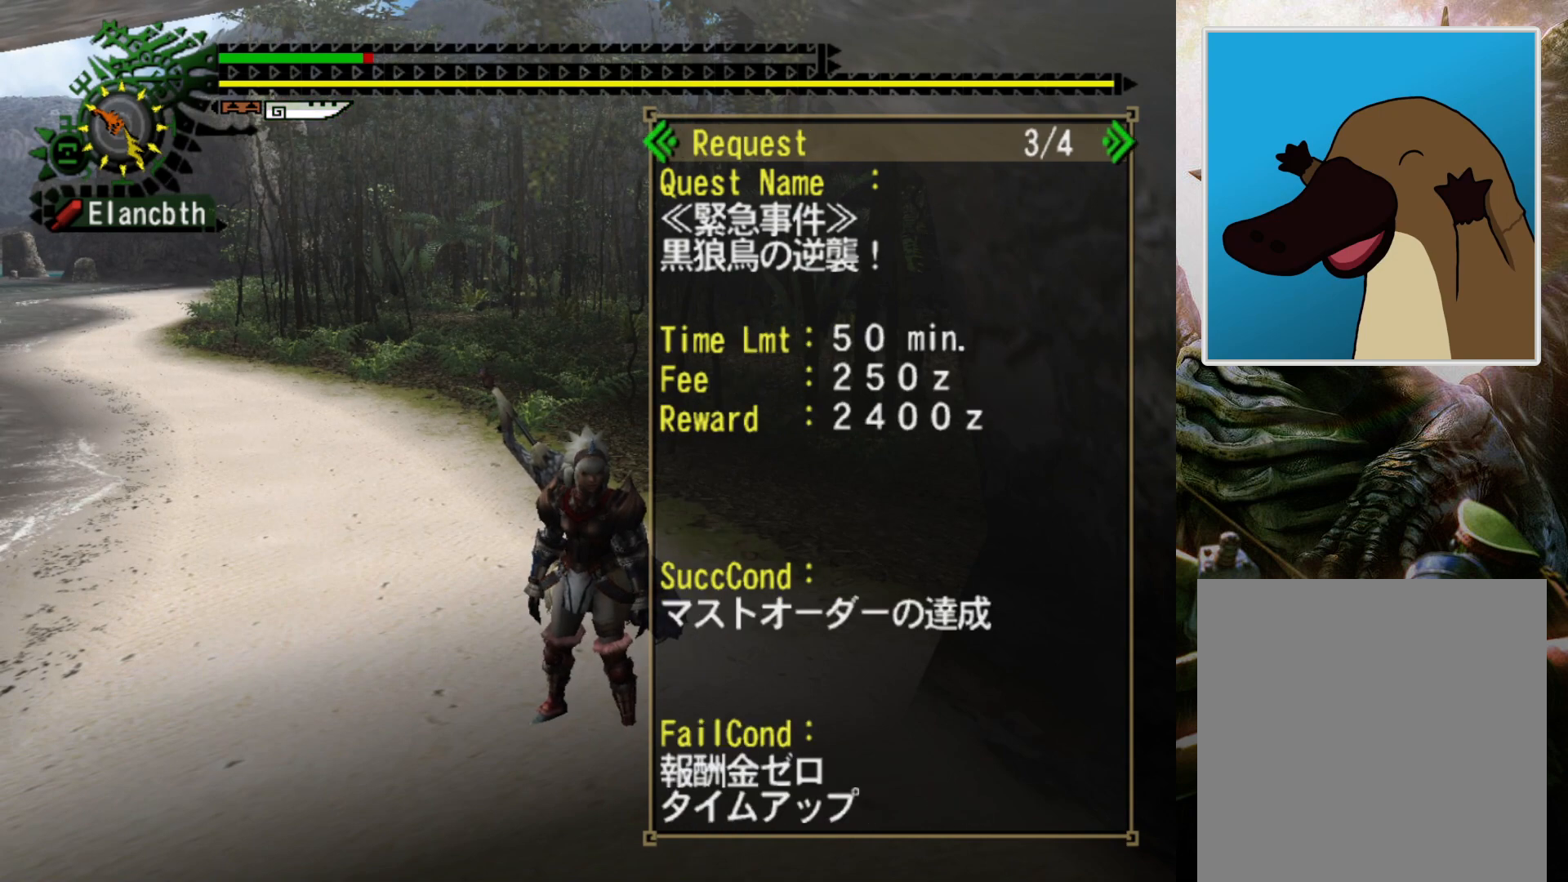
{"buttons": [], "left_stick": "center", "right_stick": "center", "events": [[133, "START", "down"], [233, "START", "up"], [300, "L1", "down"], [467, "L1", "up"]]}
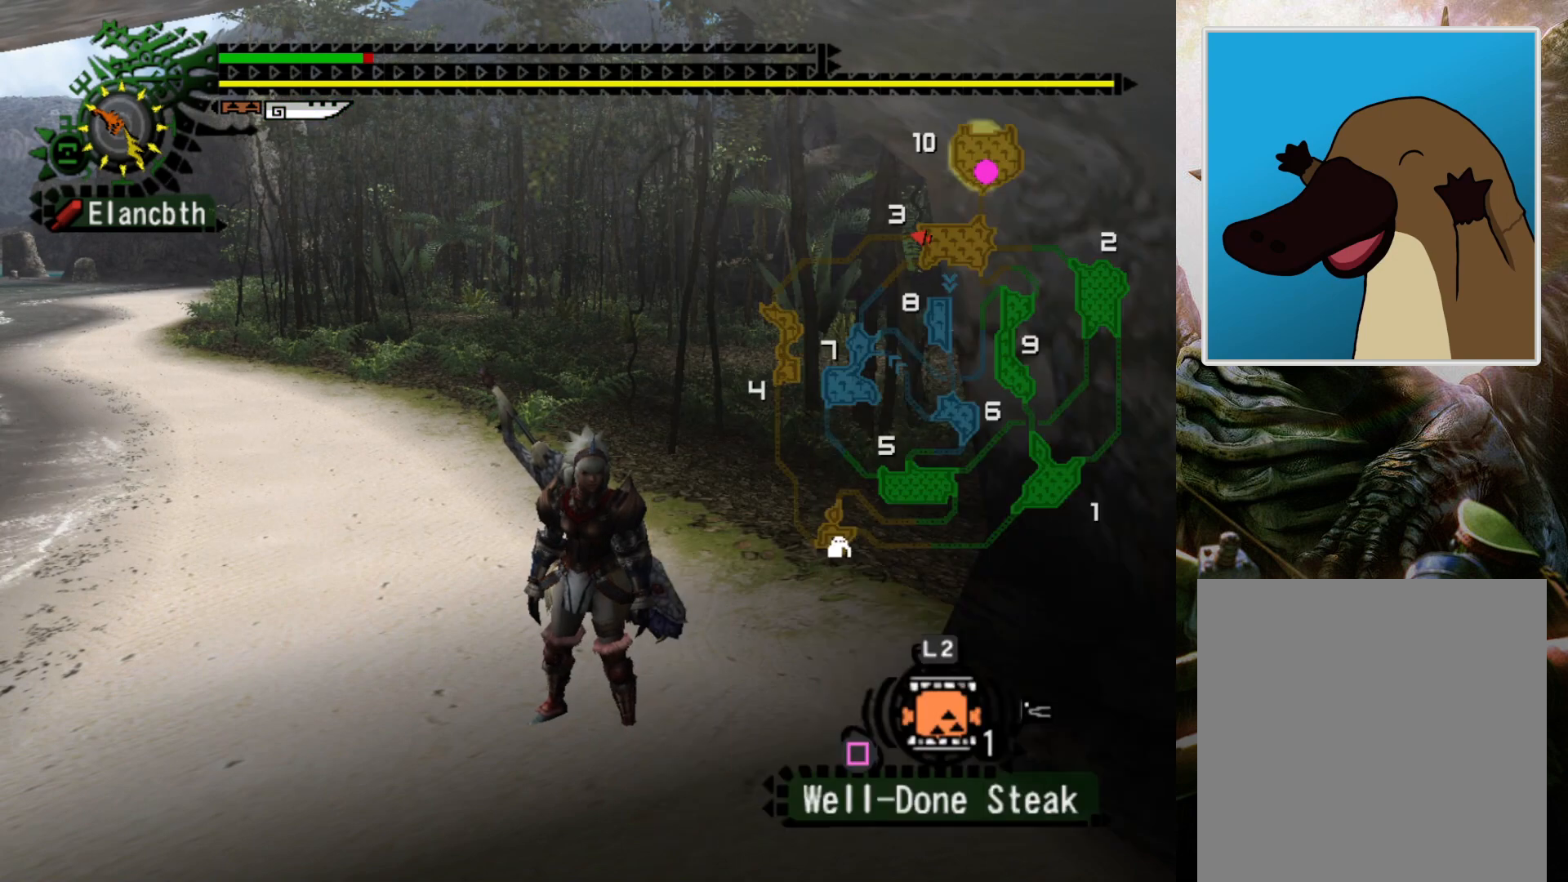
{"buttons": [], "left_stick": "center", "right_stick": "center", "events": [[367, "L1", "down"], [500, "L1", "up"]]}
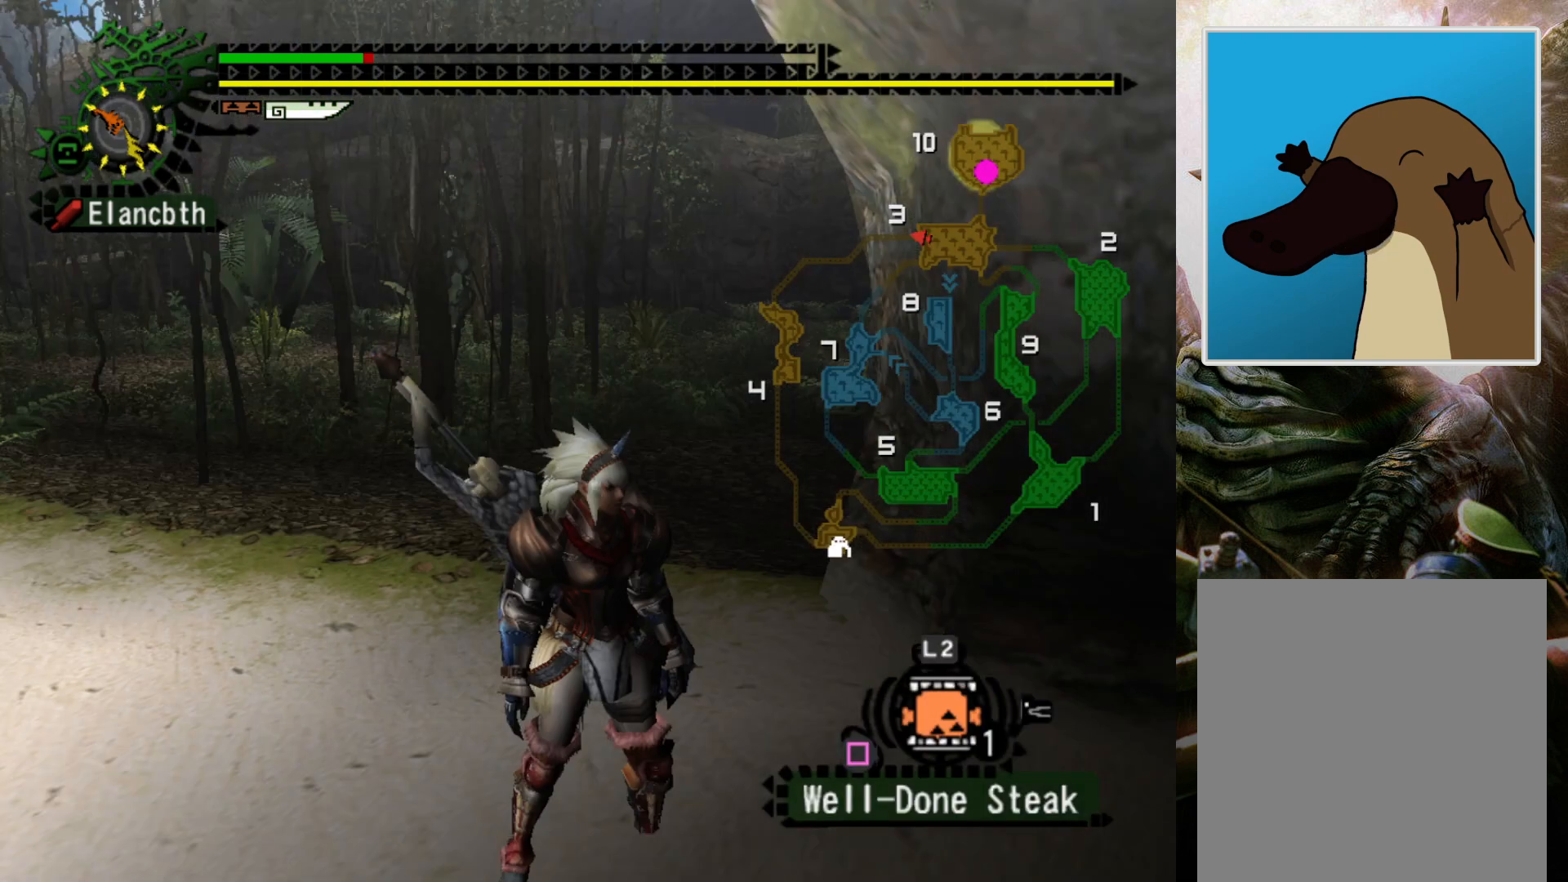
{"buttons": ["R2"], "left_stick": "up", "right_stick": "center", "events": [[333, "left_stick", "up"], [433, "R2", "down"]]}
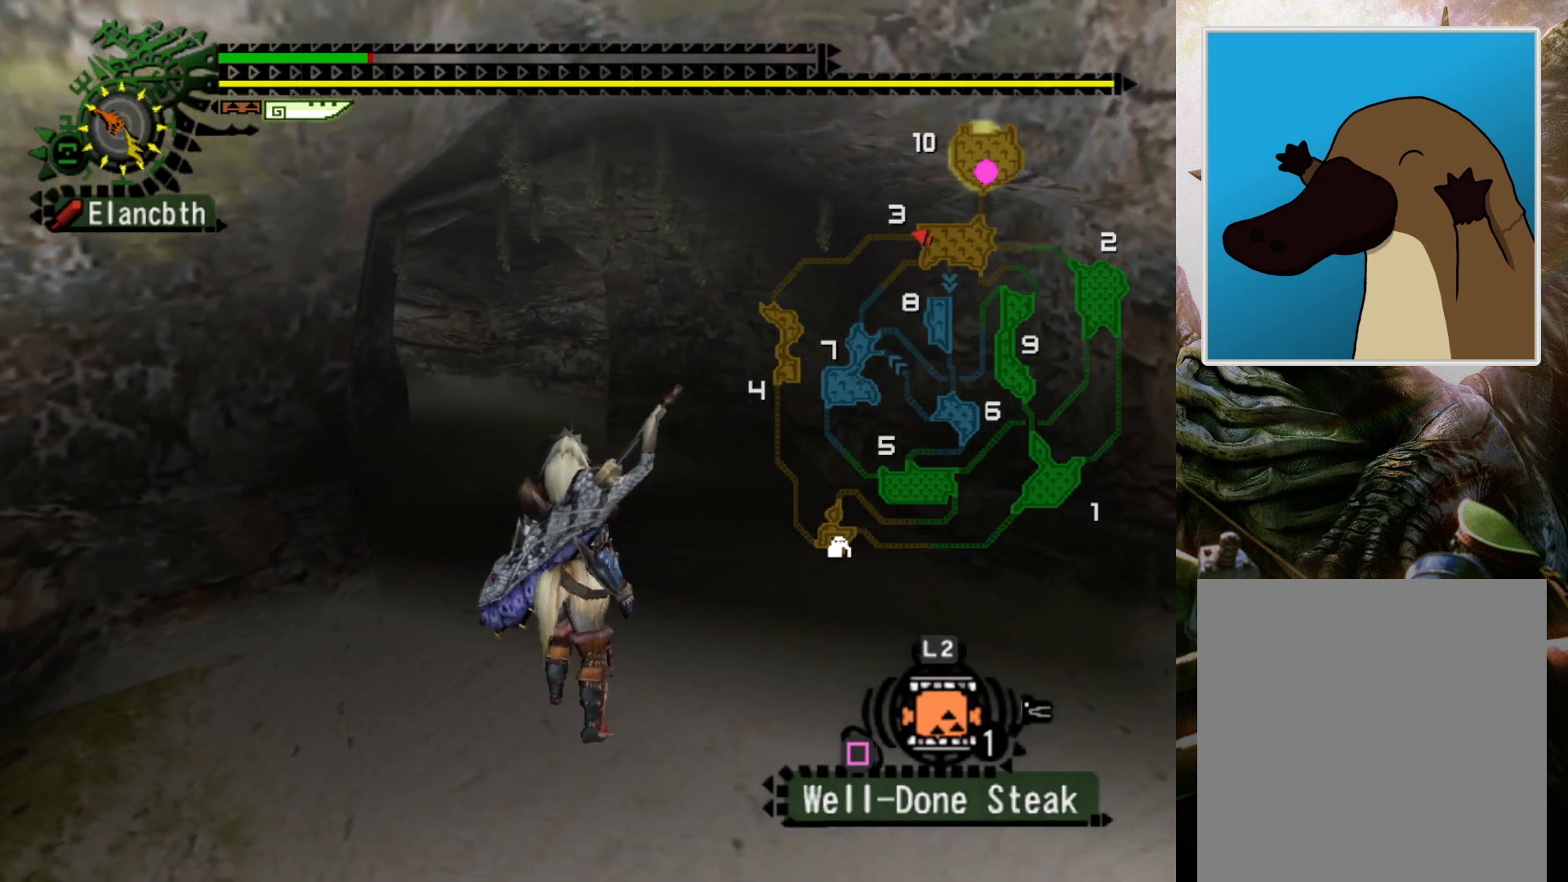
{"buttons": ["R2"], "left_stick": "up", "right_stick": "center", "events": [[233, "DPAD_LEFT", "down"], [400, "DPAD_LEFT", "up"]]}
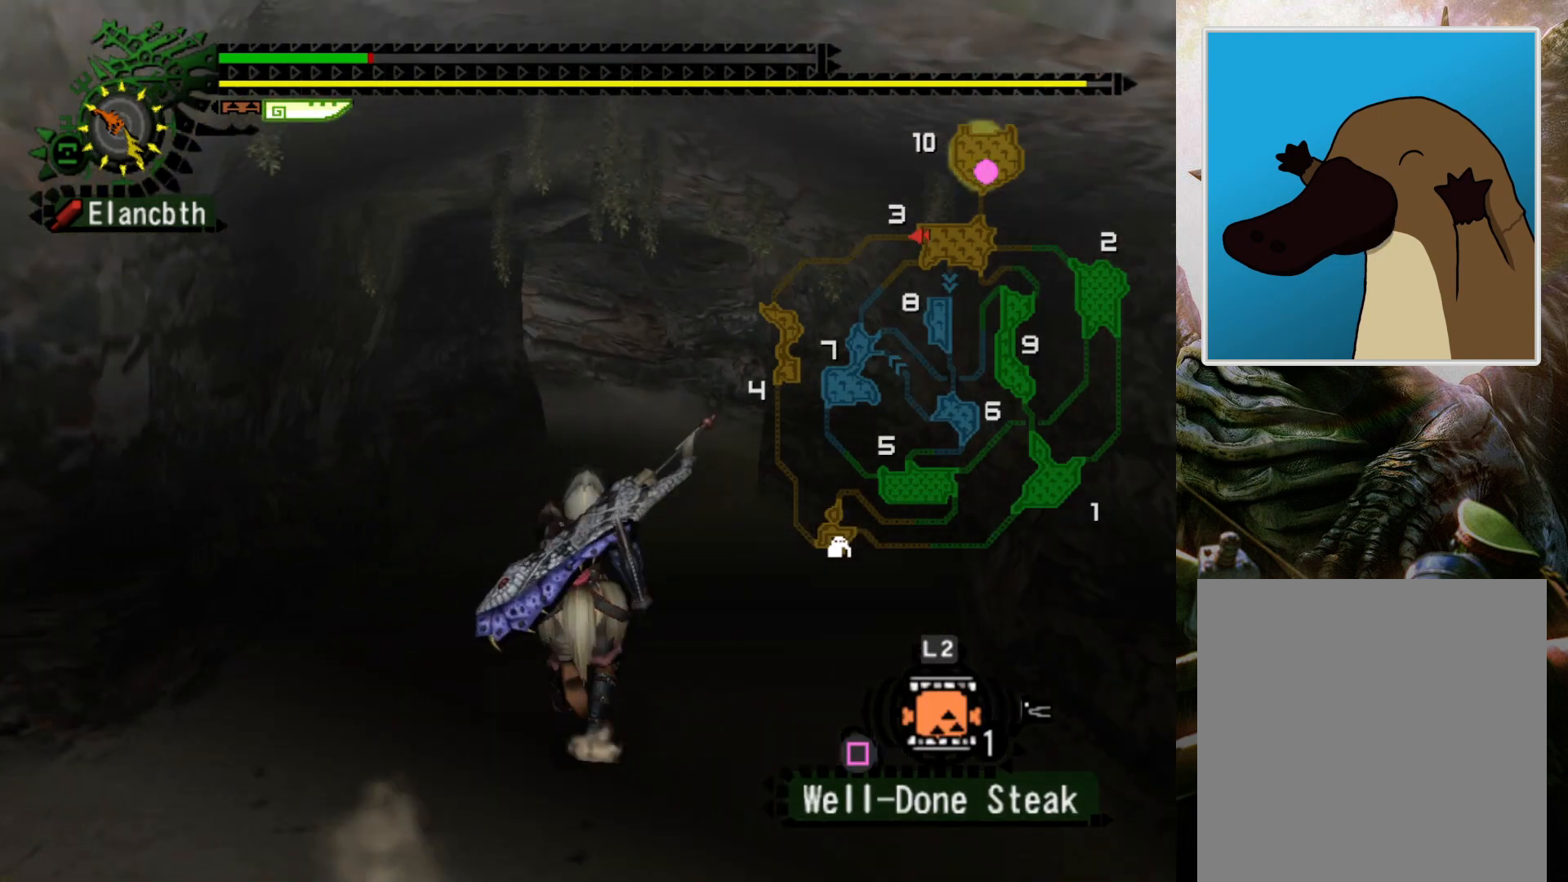
{"buttons": [], "left_stick": "up", "right_stick": "center", "events": [[167, "R2", "up"]]}
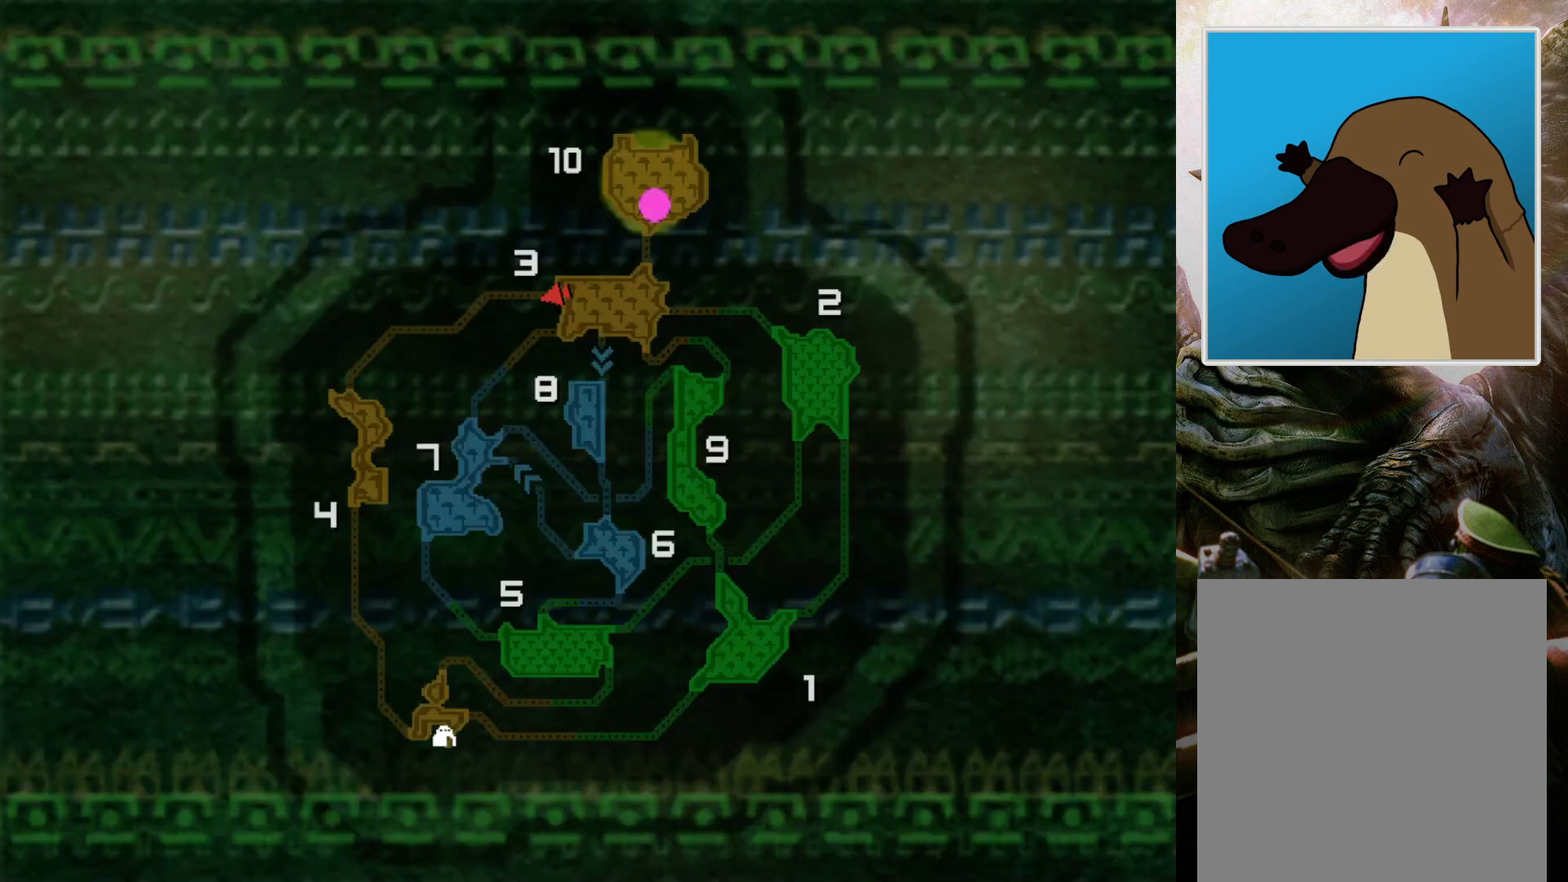
{"buttons": [], "left_stick": "center", "right_stick": "center", "events": [[133, "left_stick", "center"]]}
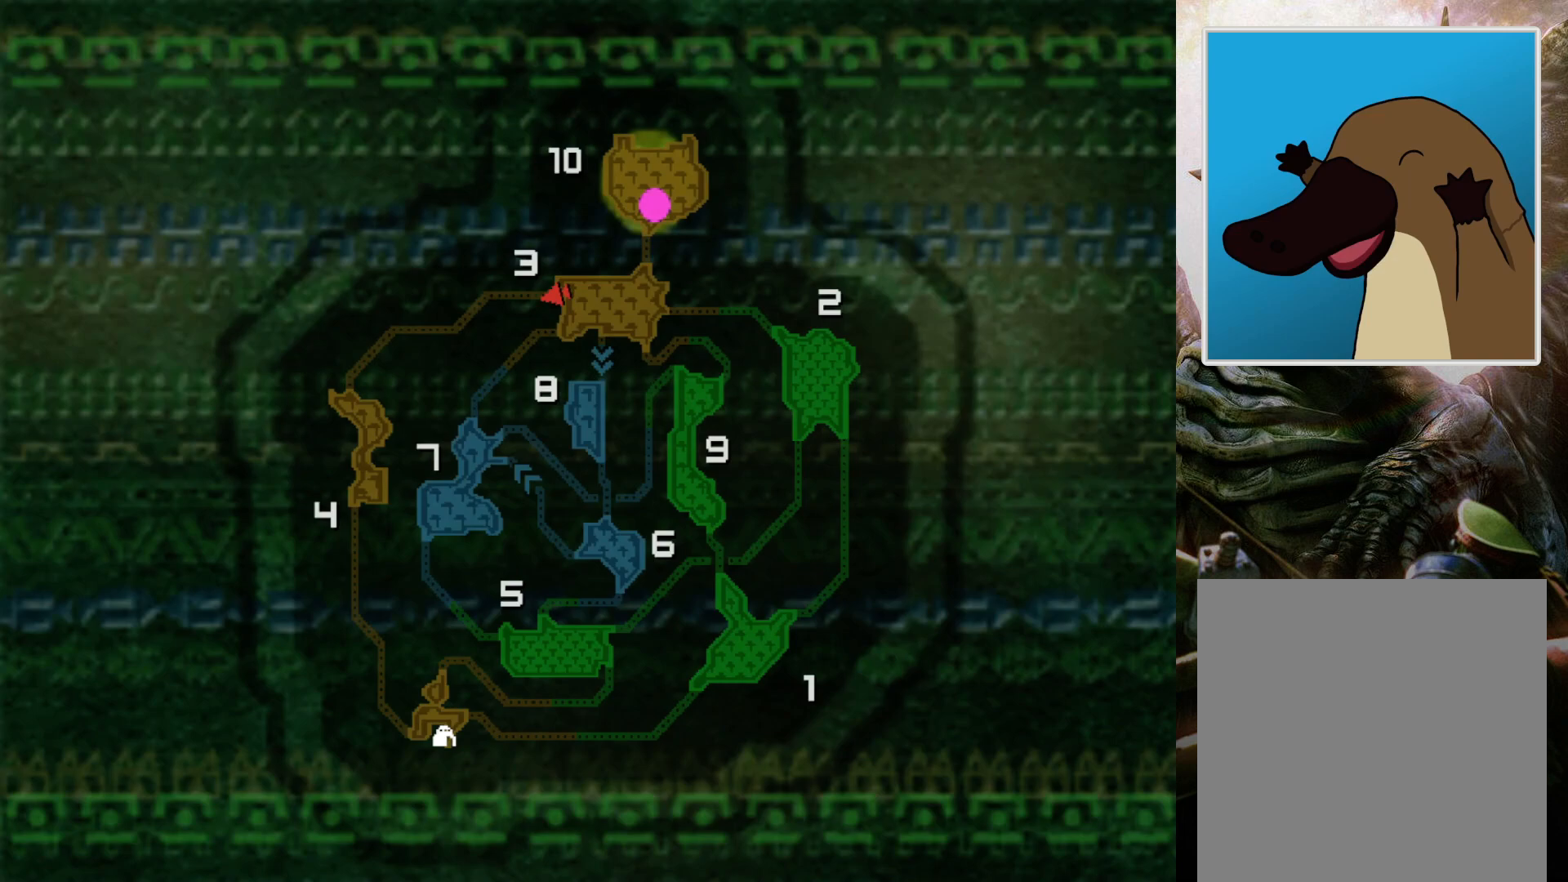
{"buttons": [], "left_stick": "center", "right_stick": "center", "events": []}
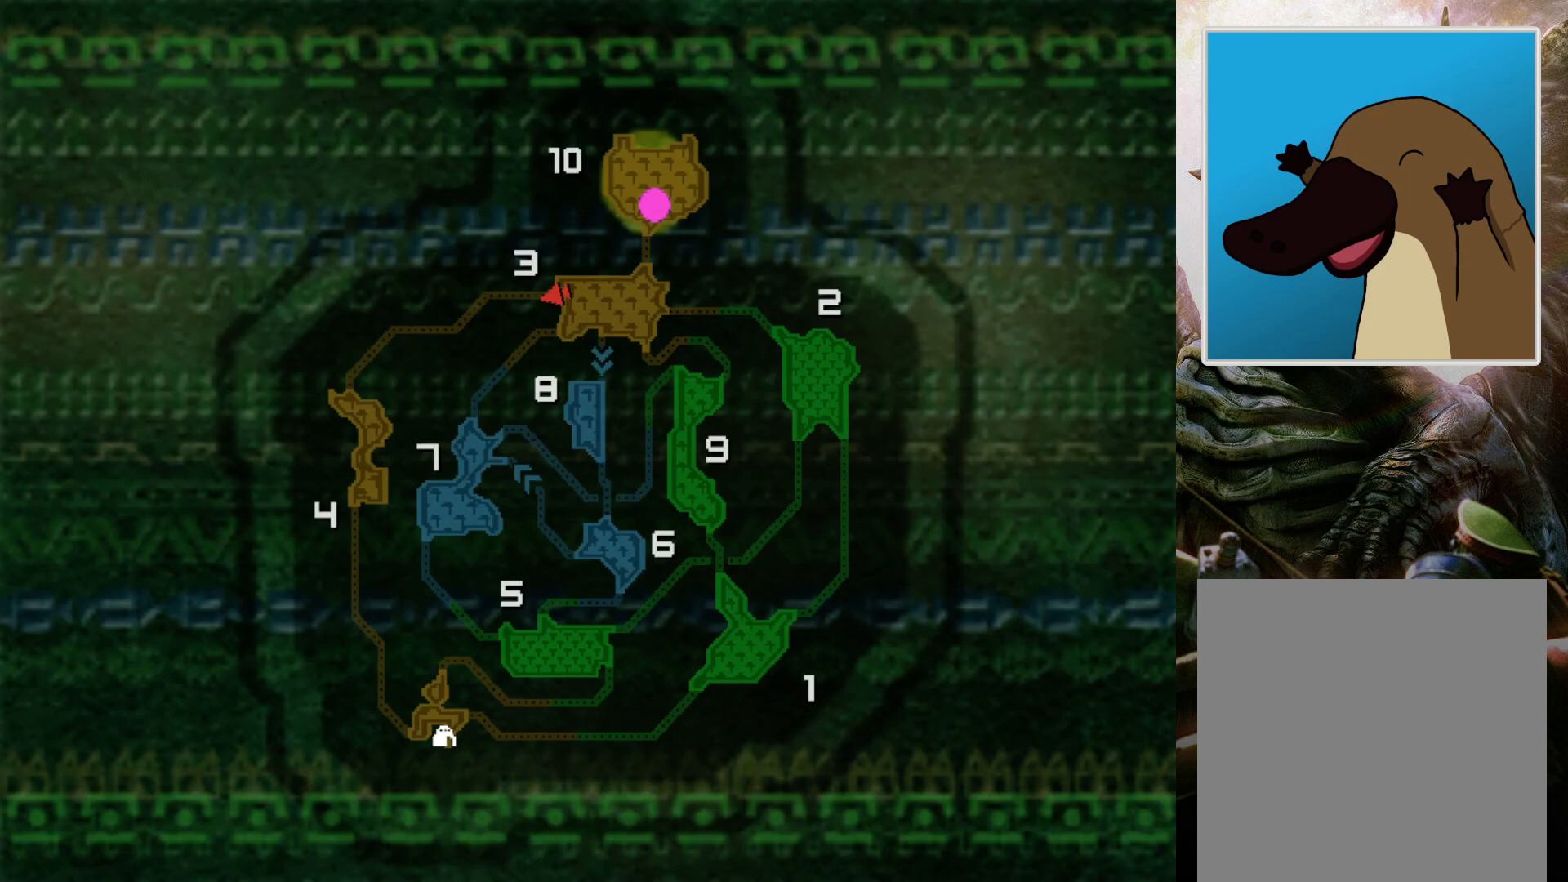
{"buttons": [], "left_stick": "center", "right_stick": "center", "events": []}
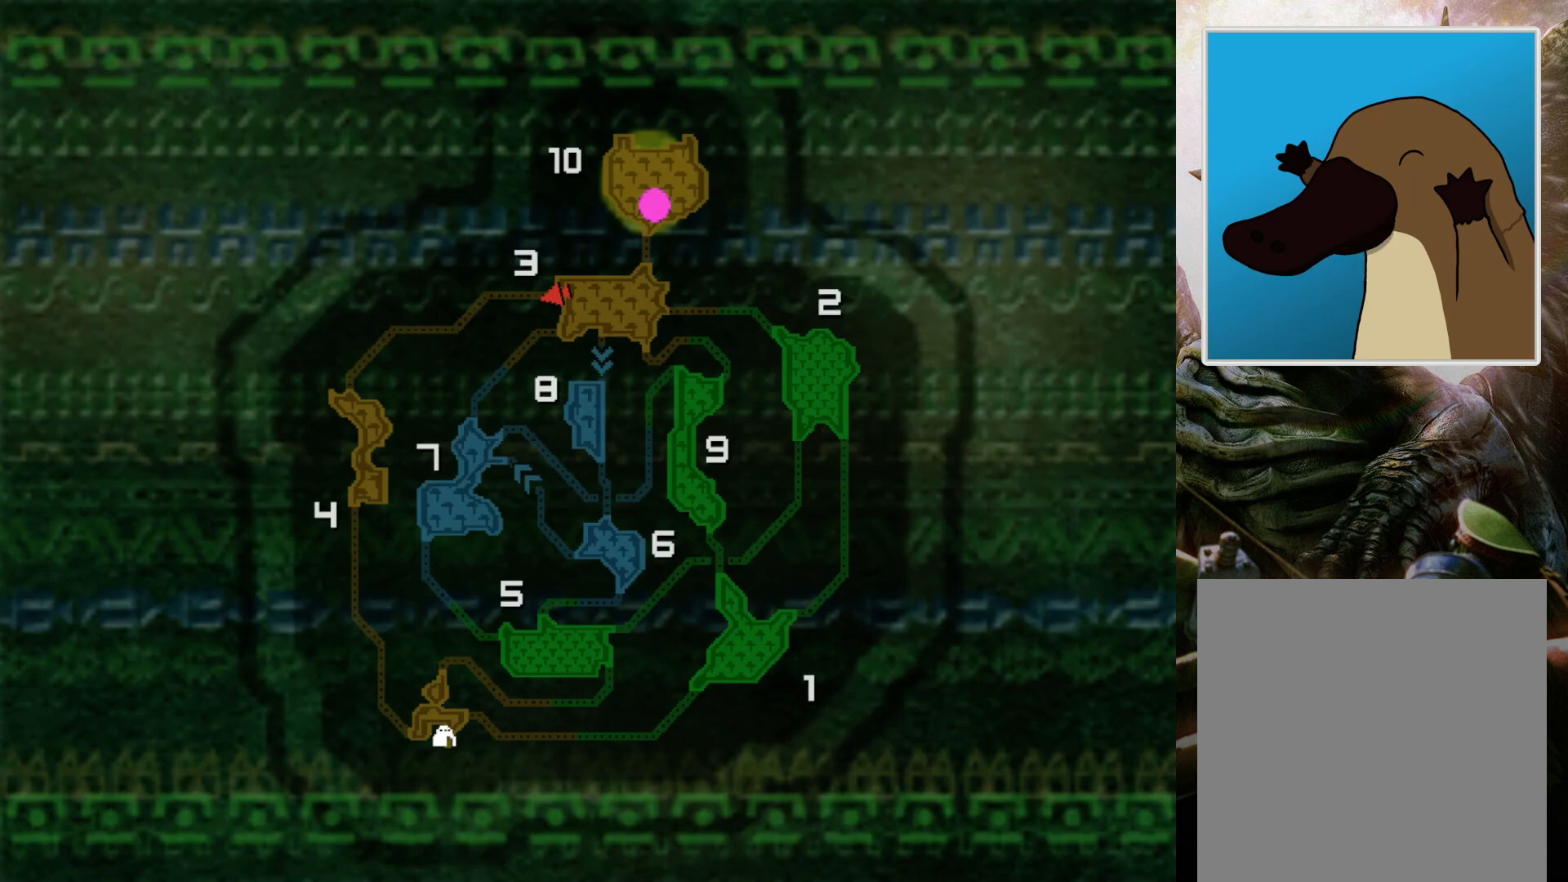
{"buttons": [], "left_stick": "center", "right_stick": "center", "events": []}
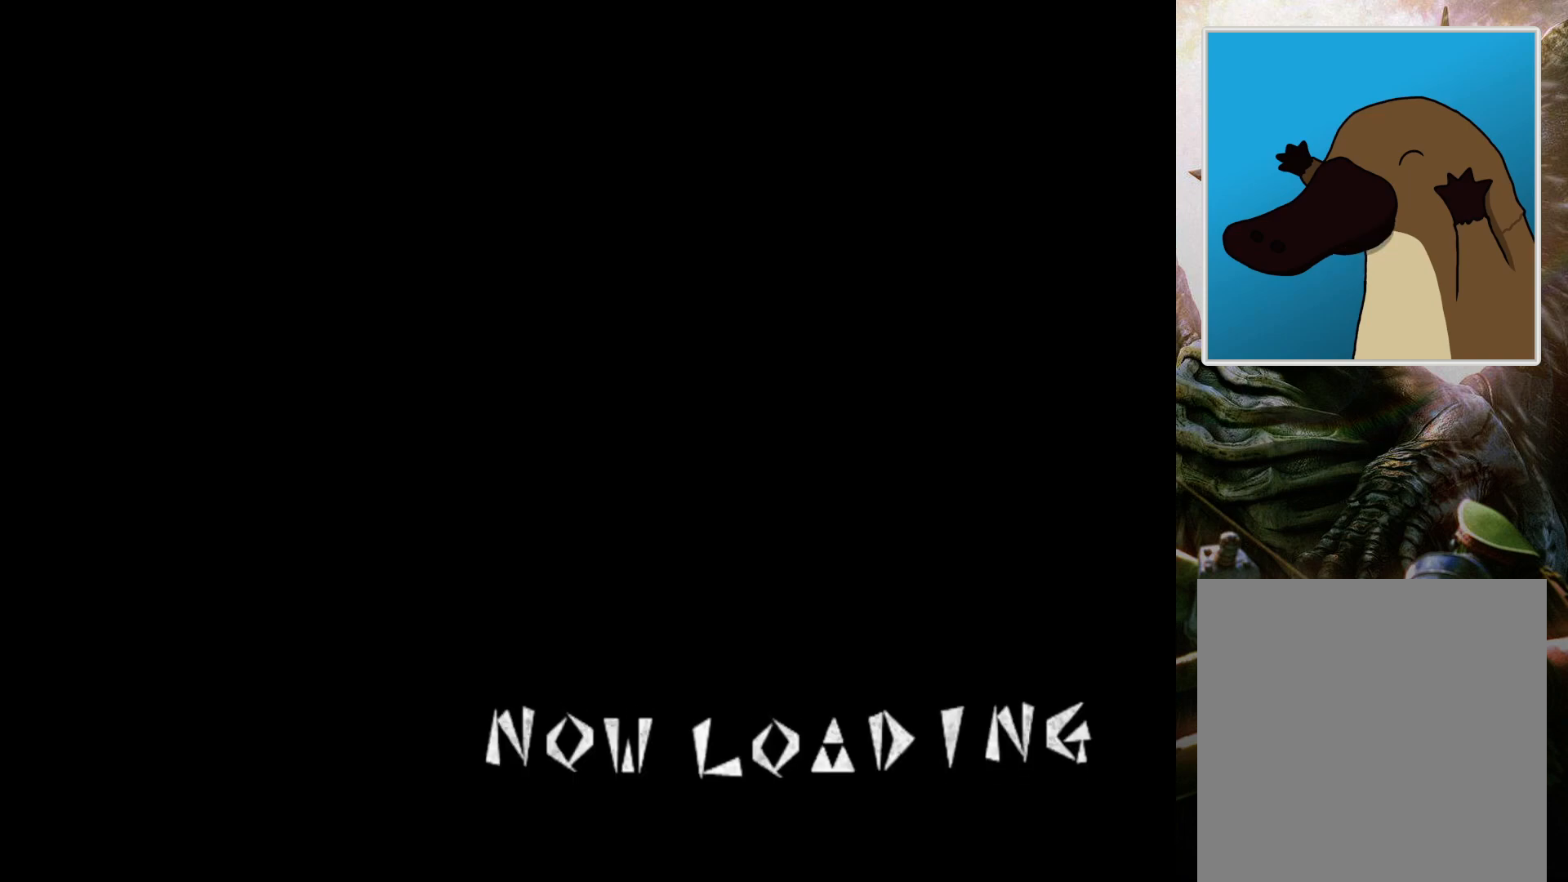
{"buttons": [], "left_stick": "center", "right_stick": "center", "events": []}
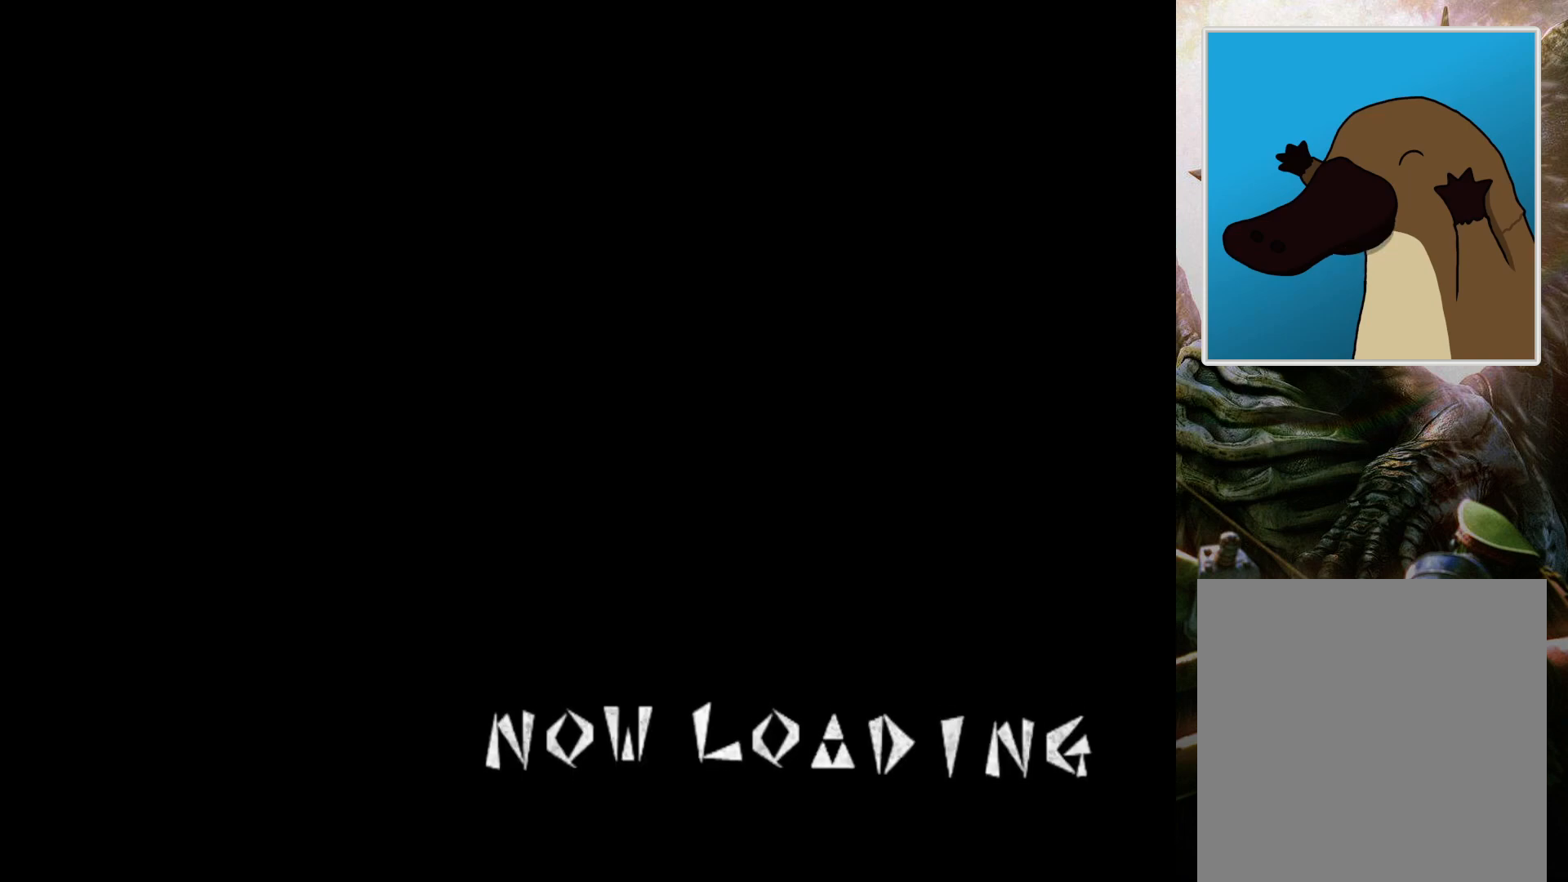
{"buttons": [], "left_stick": "up", "right_stick": "center", "events": [[400, "left_stick", "up"]]}
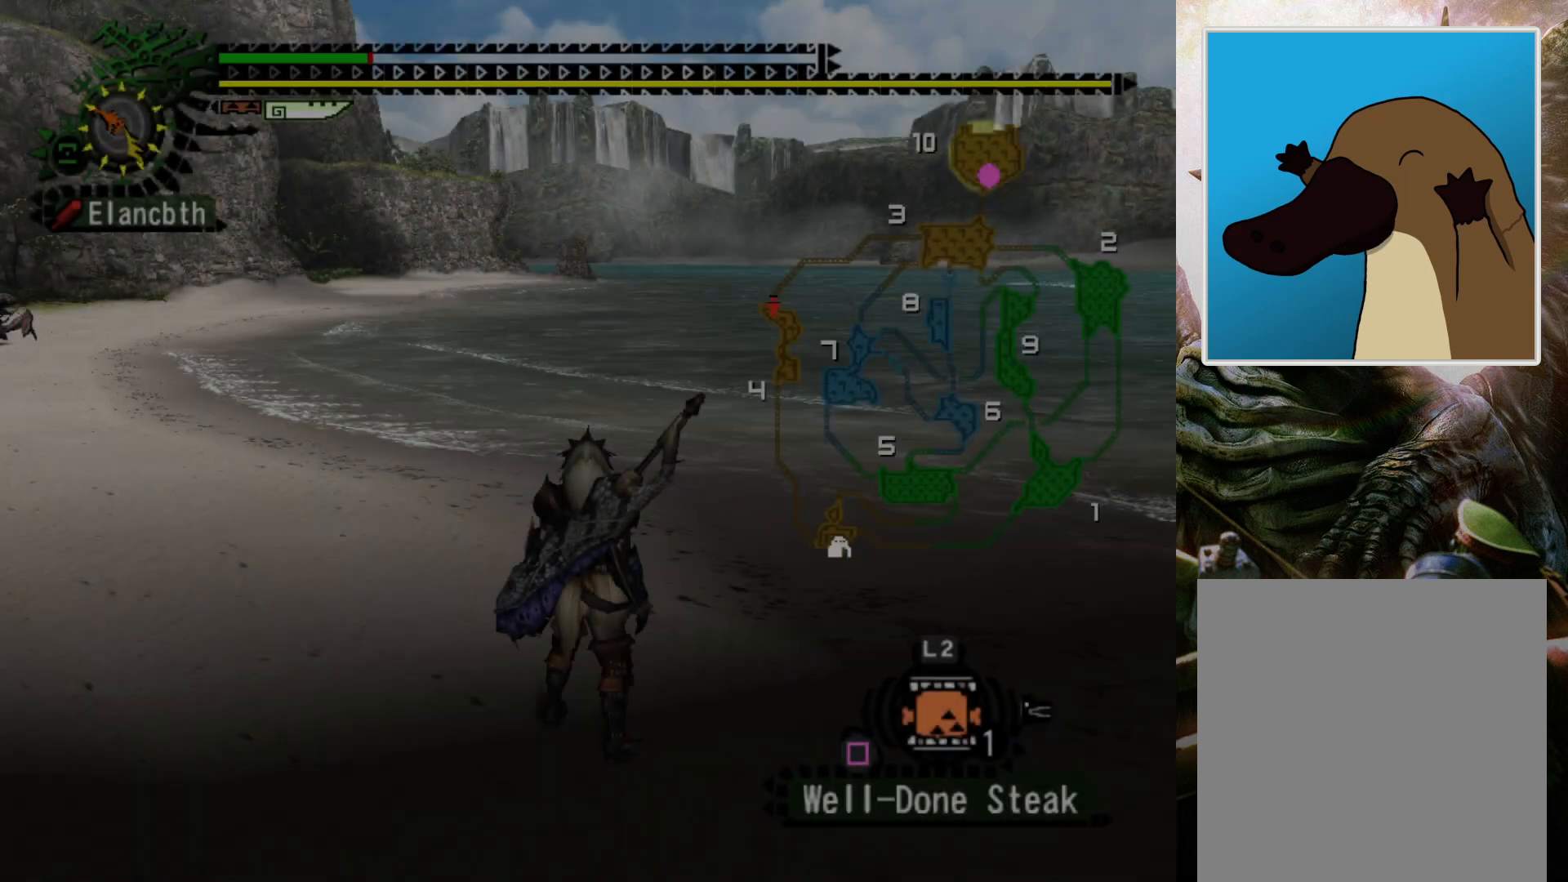
{"buttons": ["R2", "DPAD_LEFT"], "left_stick": "up", "right_stick": "center", "events": [[67, "R2", "down"], [400, "DPAD_LEFT", "down"]]}
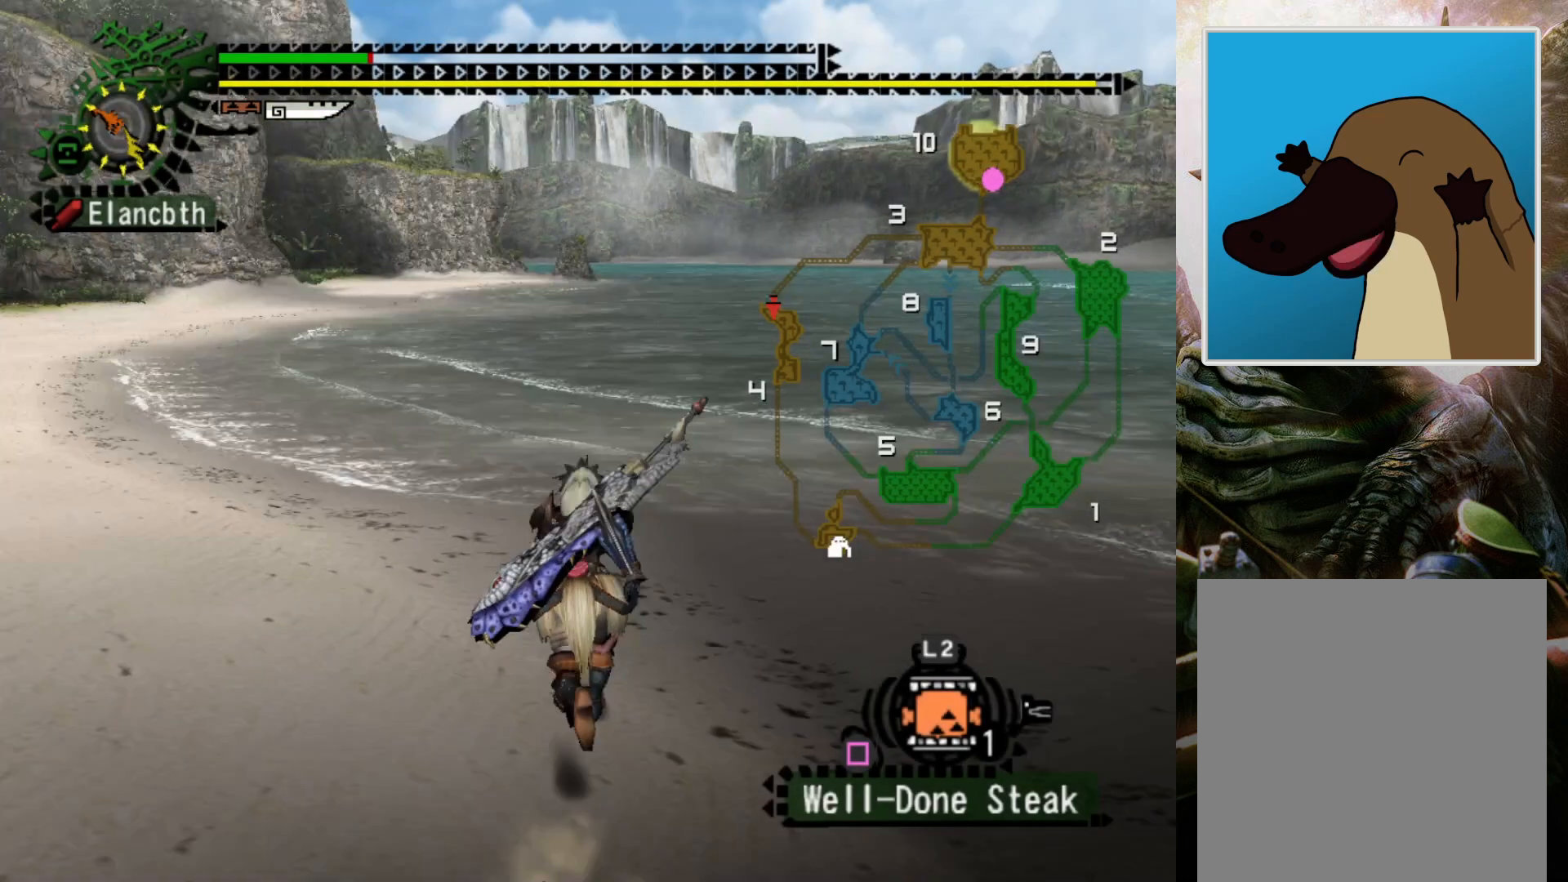
{"buttons": ["R2"], "left_stick": "up", "right_stick": "center", "events": [[67, "DPAD_LEFT", "up"]]}
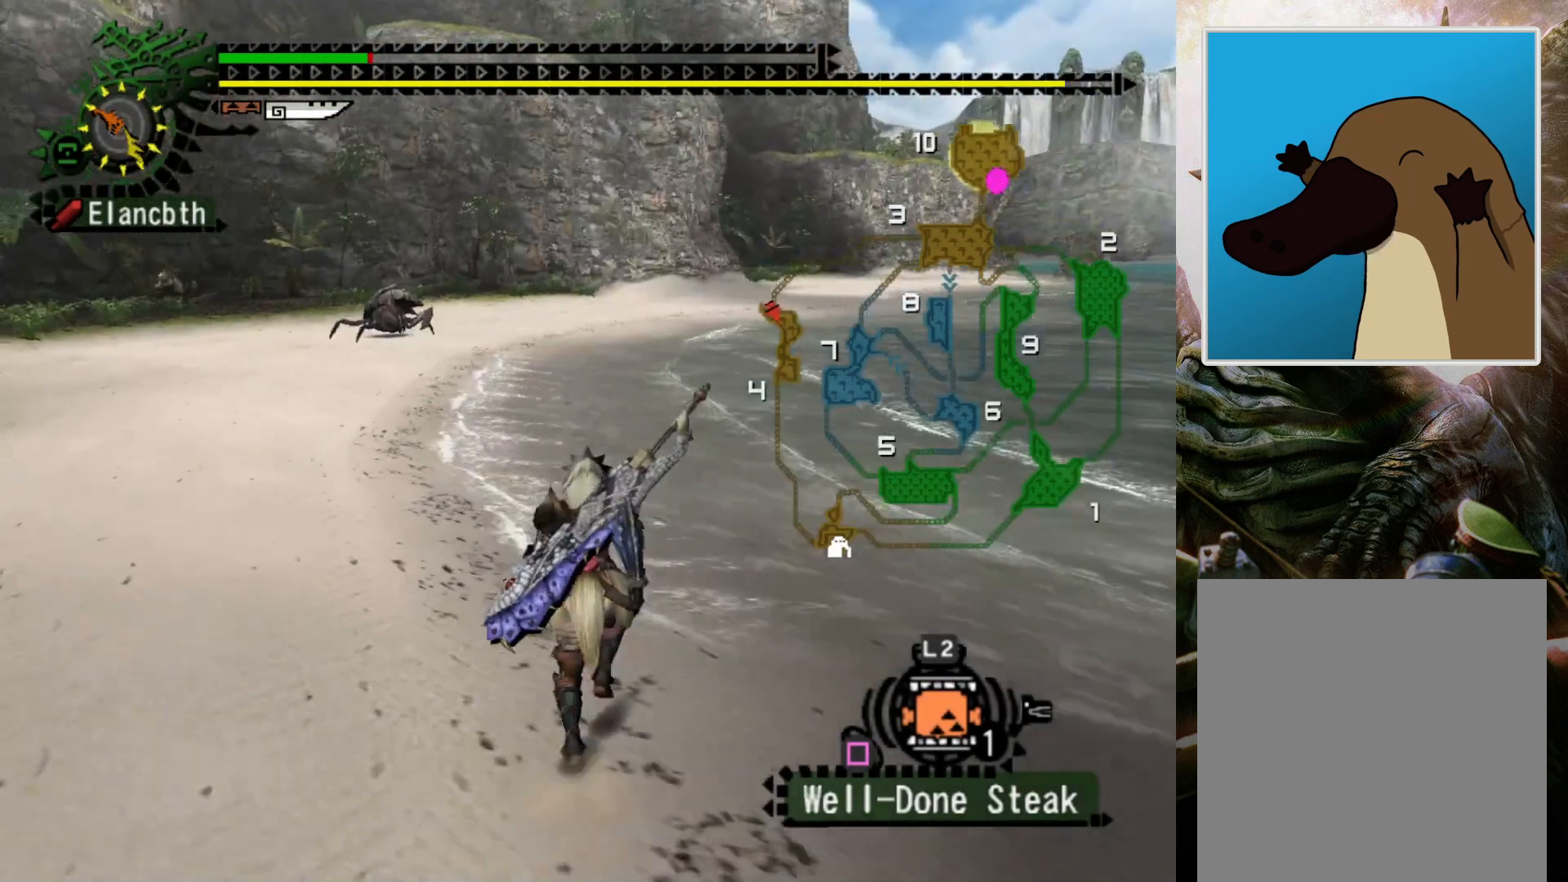
{"buttons": ["R2"], "left_stick": "up", "right_stick": "center", "events": []}
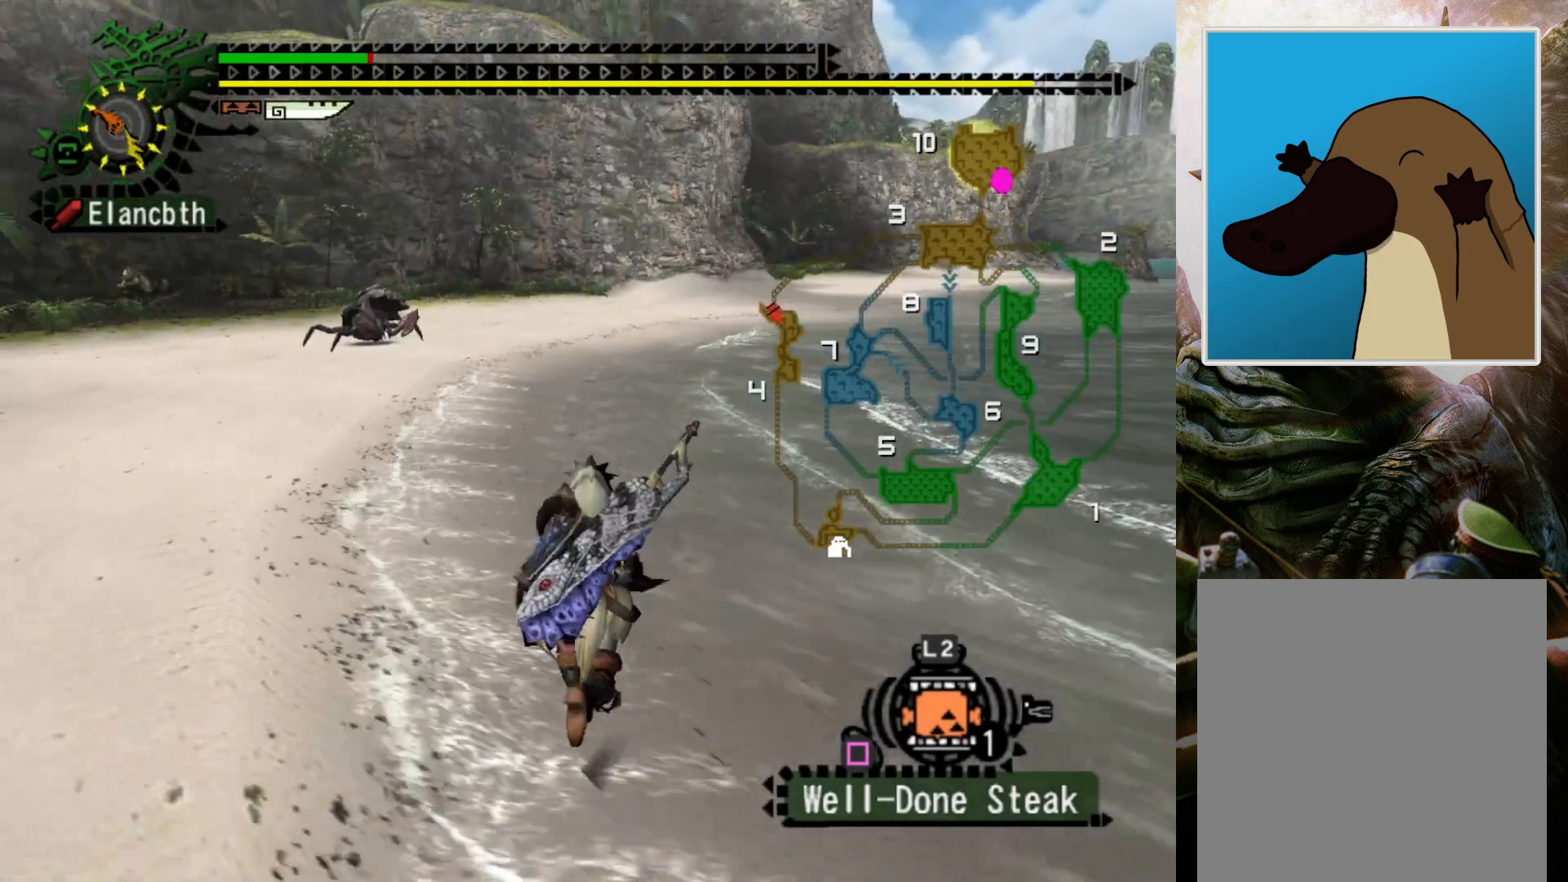
{"buttons": ["R2"], "left_stick": "up", "right_stick": "center", "events": []}
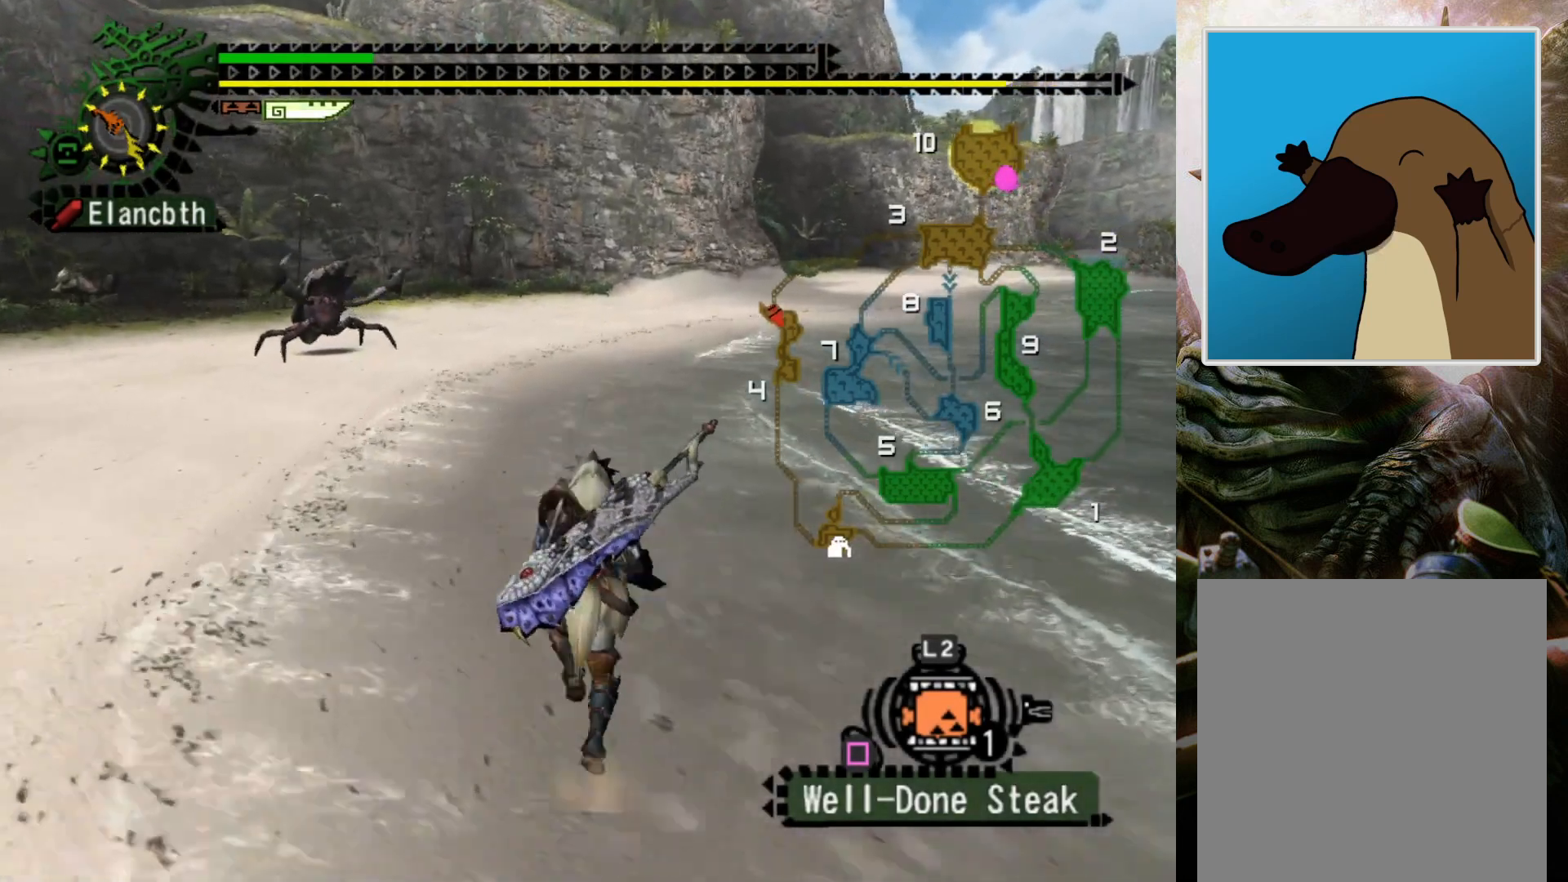
{"buttons": ["R2"], "left_stick": "up", "right_stick": "center", "events": [[133, "DPAD_LEFT", "down"], [300, "DPAD_LEFT", "up"]]}
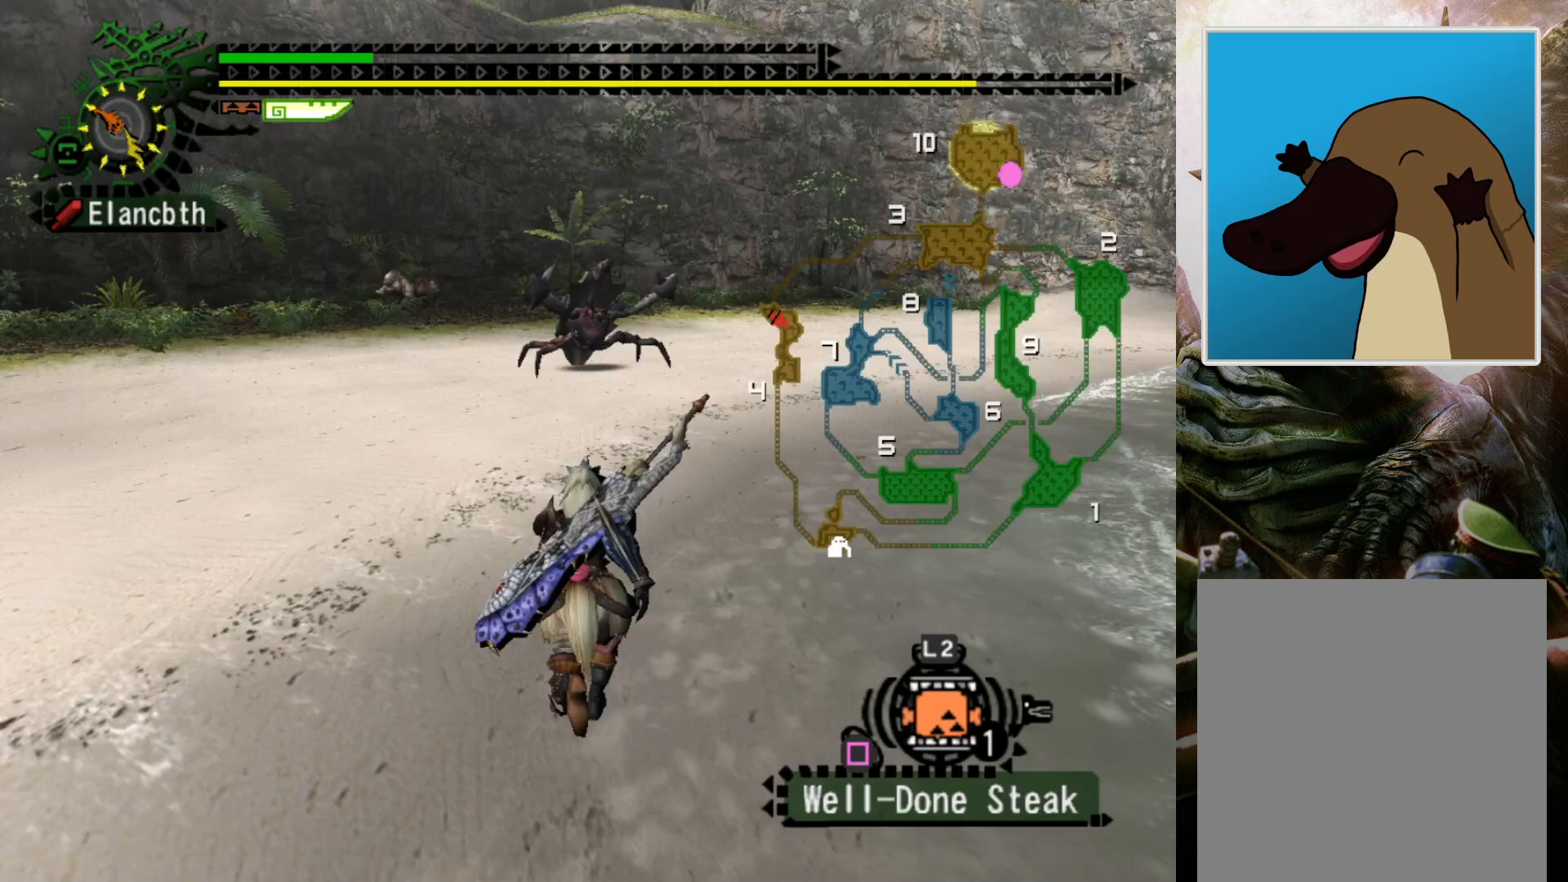
{"buttons": ["R2"], "left_stick": "up", "right_stick": "center", "events": []}
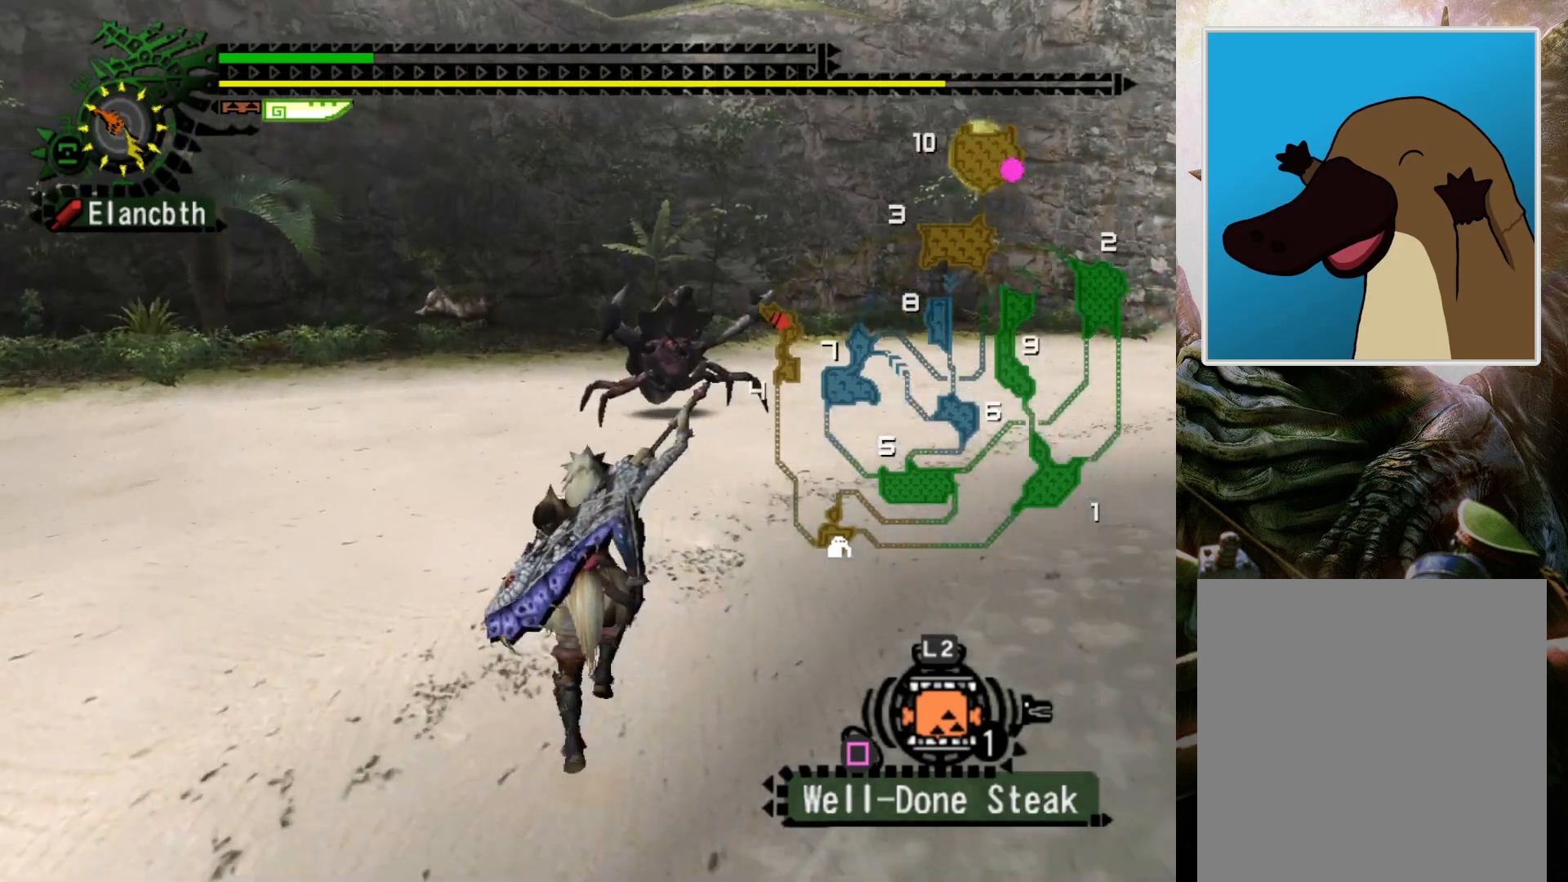
{"buttons": ["R2"], "left_stick": "up", "right_stick": "center", "events": []}